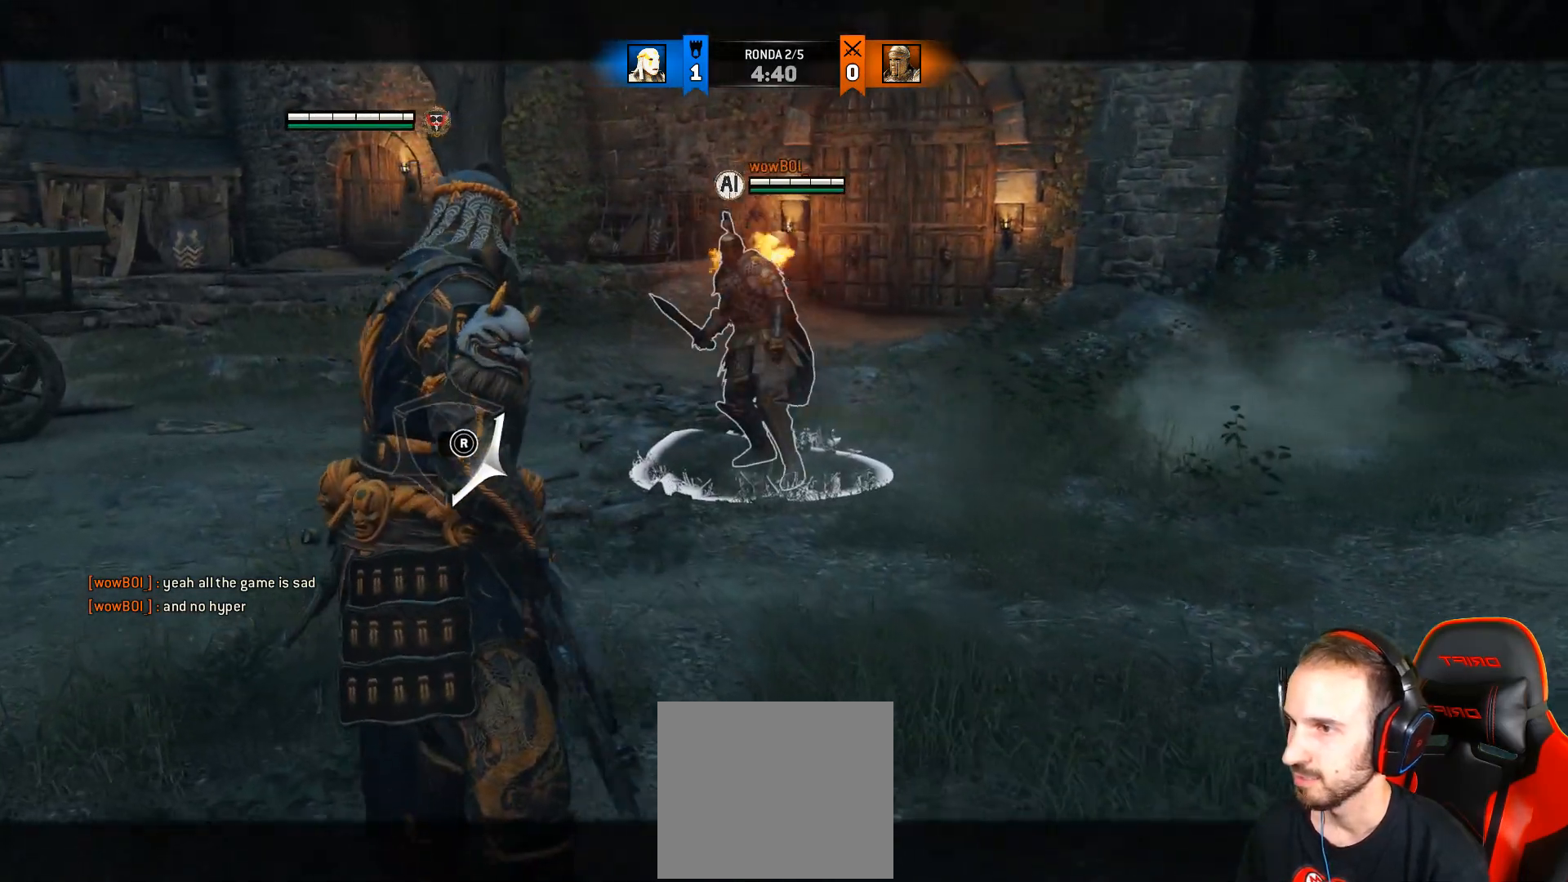
Gameplay with a controller (PlayStation layout); each line is a JSON object with the inputs held at the frame after it (dt_ms = milliseconds from this image to that frame). "events" lists button and stick changes between this image and that frame as [ms after this image, input, new state], when the widget could be followed in between.
{"dt_ms": 500, "buttons": ["L2"], "left_stick": "left", "right_stick": "right", "events": [[383, "left_stick", "left"]]}
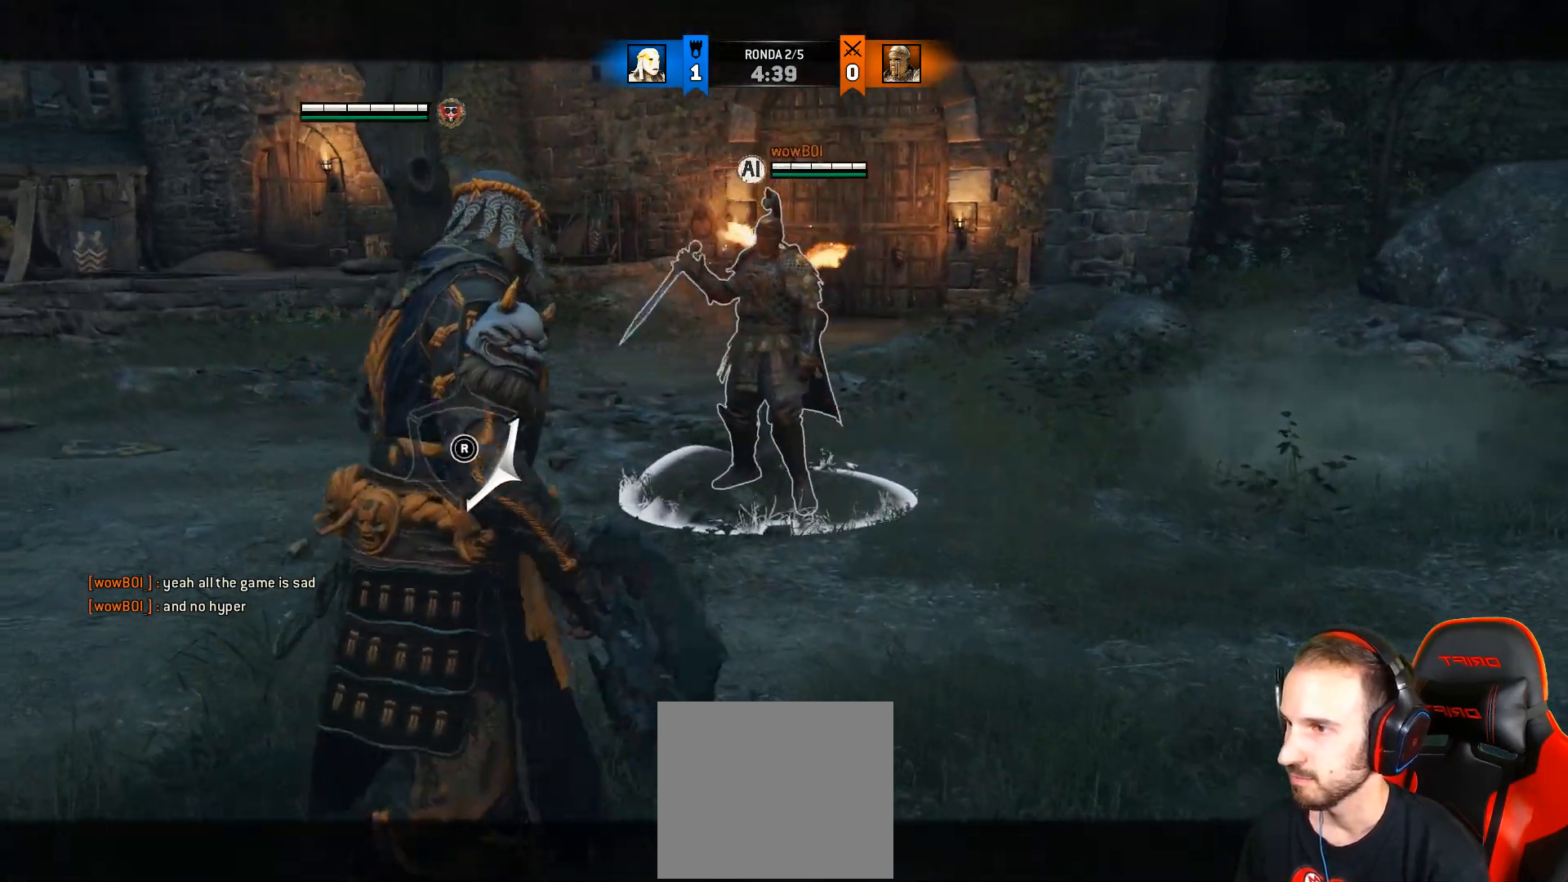
{"dt_ms": 500, "buttons": ["L2"], "left_stick": "left", "right_stick": "center", "events": [[17, "right_stick", "center"], [83, "TRIANGLE", "down"], [183, "TRIANGLE", "up"]]}
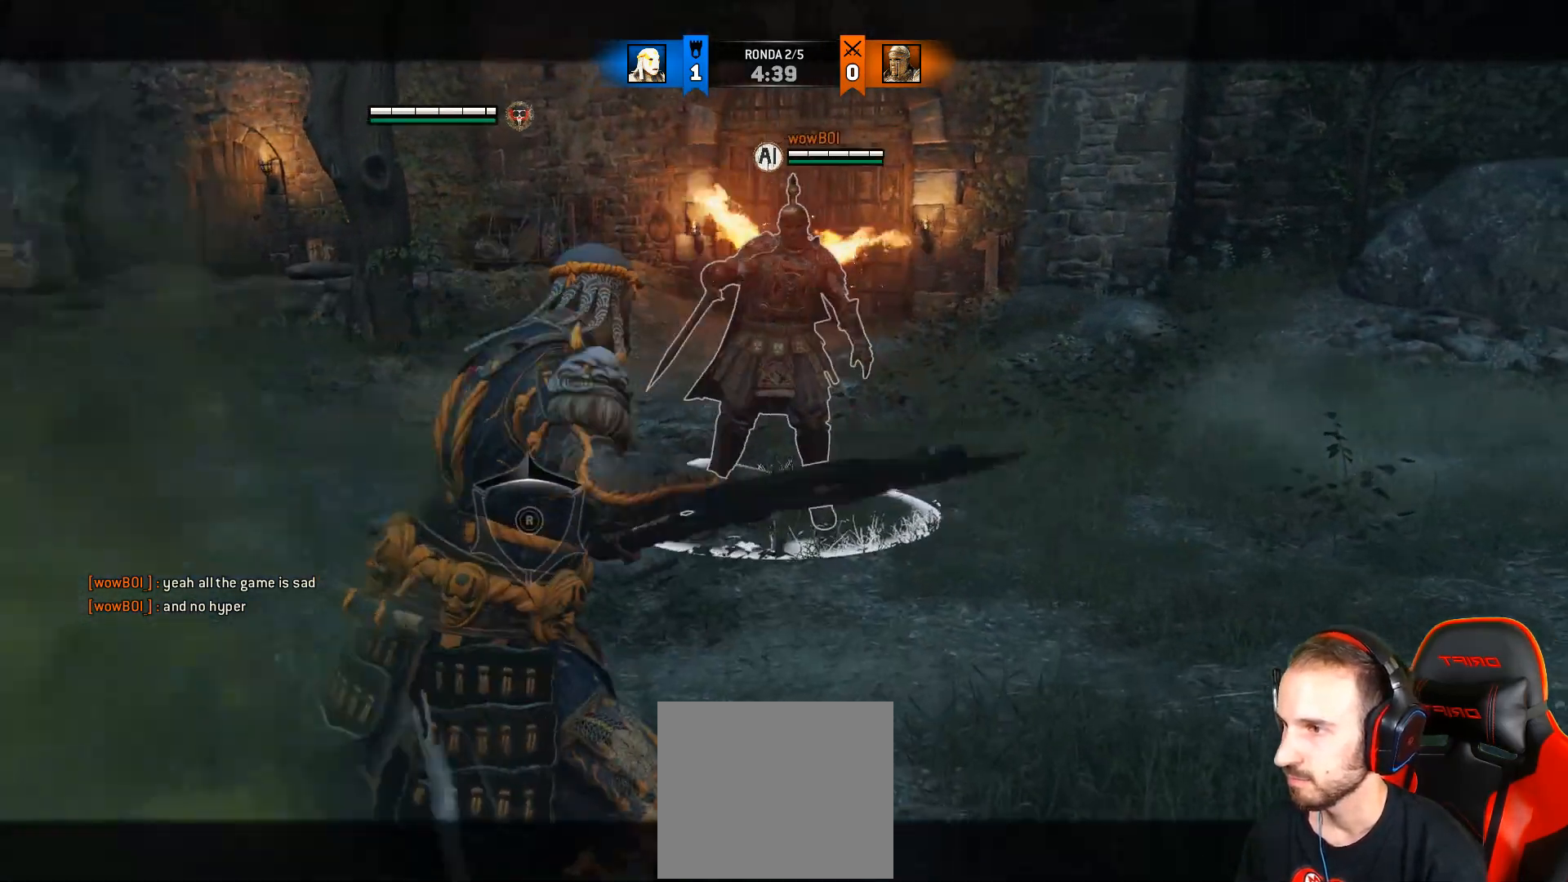
{"dt_ms": 500, "buttons": ["L2"], "left_stick": "center", "right_stick": "center", "events": [[100, "left_stick", "center"]]}
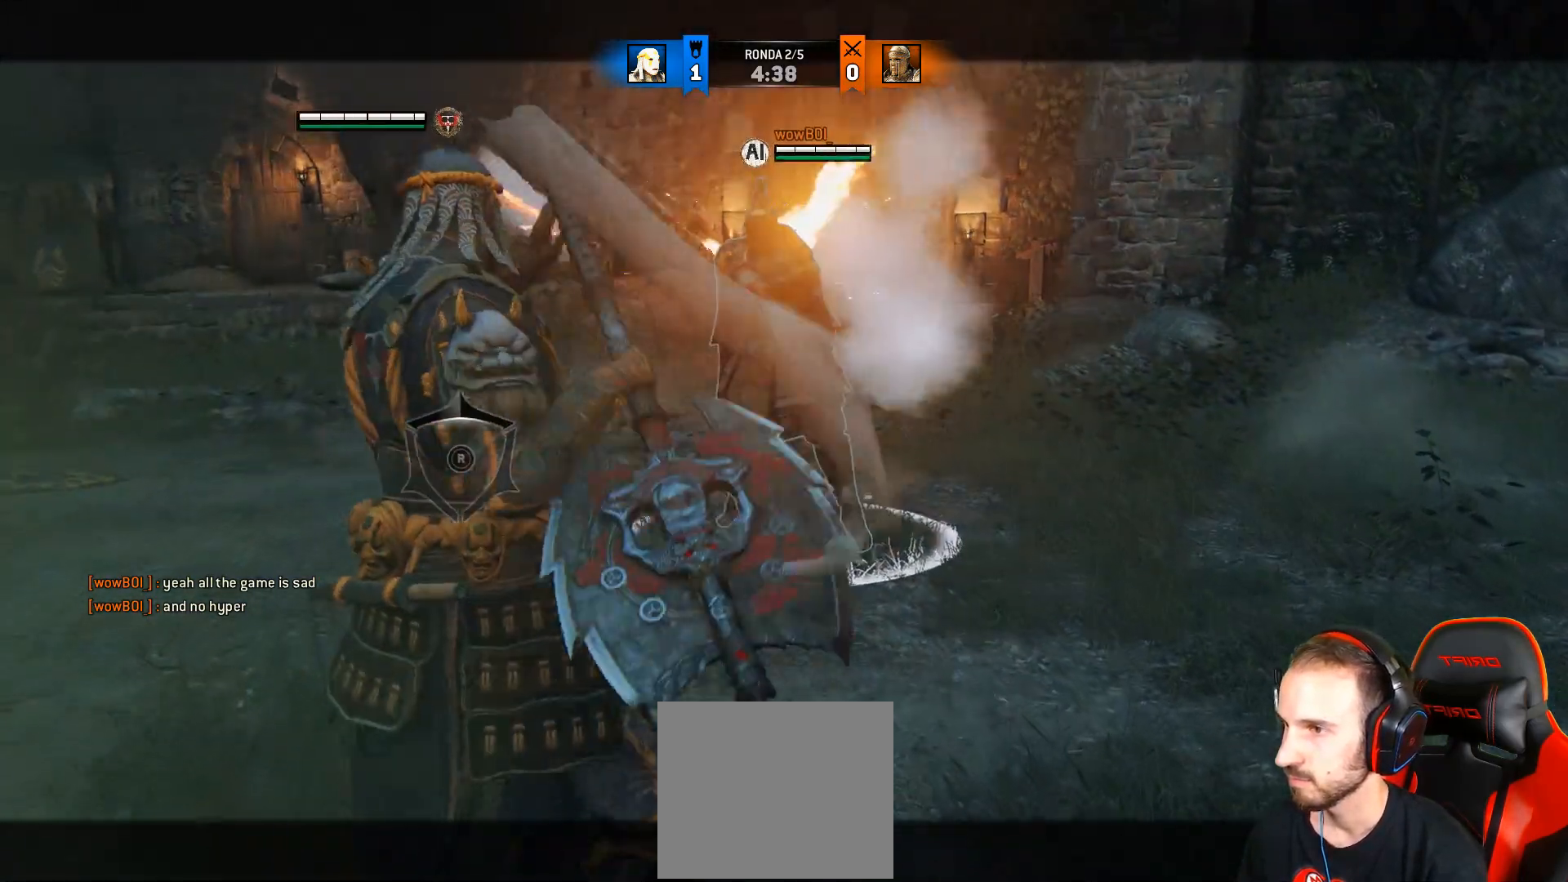
{"dt_ms": 500, "buttons": ["L2"], "left_stick": "left", "right_stick": "right", "events": [[200, "left_stick", "left"], [333, "right_stick", "right"]]}
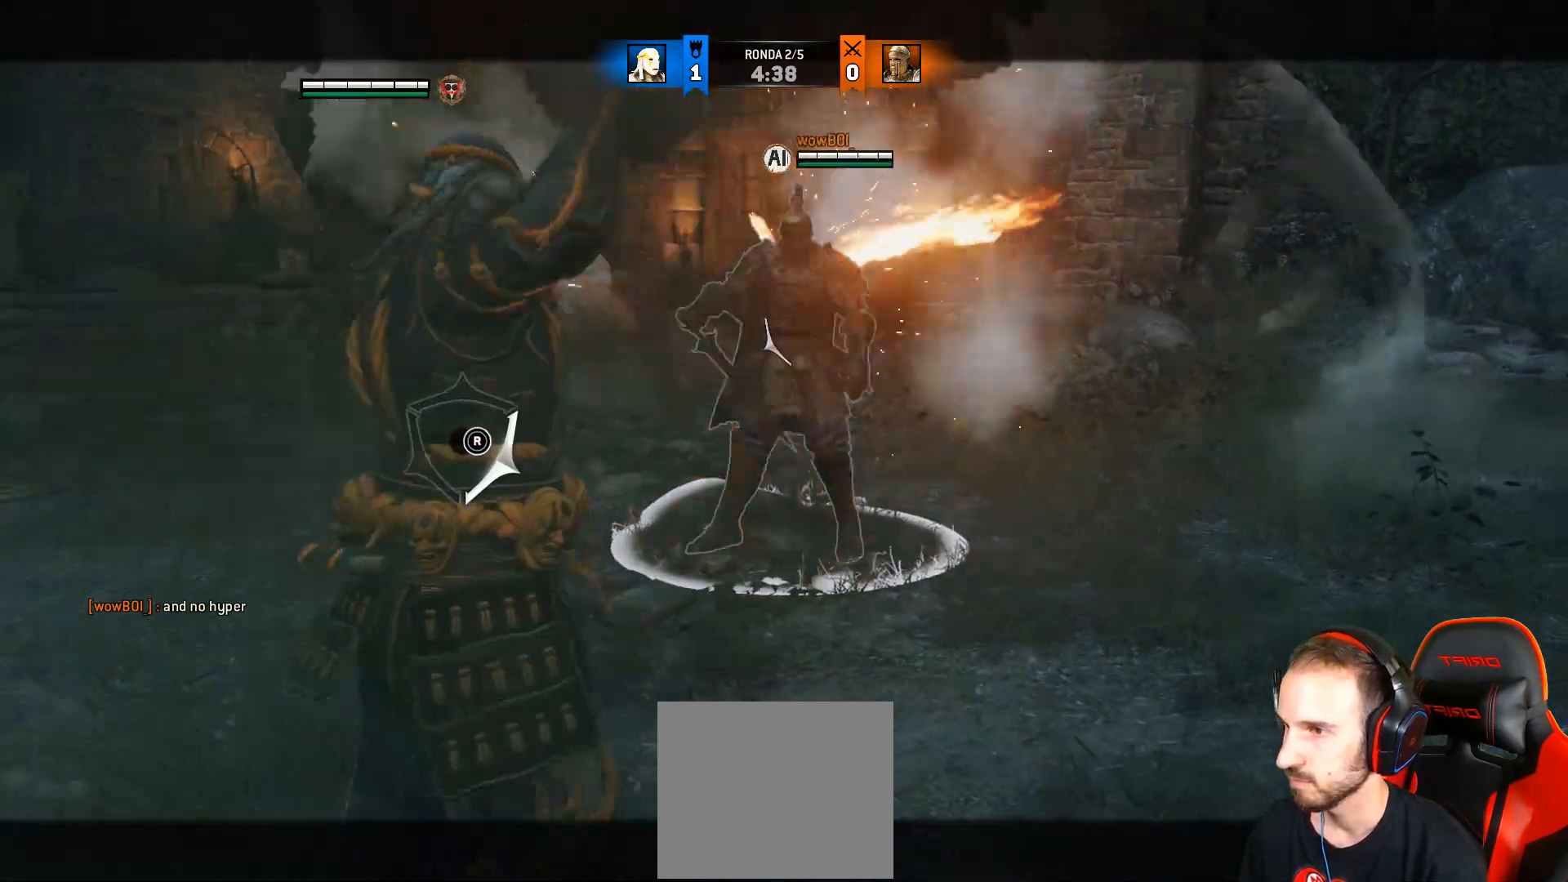
{"dt_ms": 500, "buttons": ["L2", "R2", "L3"], "left_stick": "up-left", "right_stick": "right", "events": [[283, "left_stick", "up-left"], [300, "R2", "down"], [350, "L3", "down"]]}
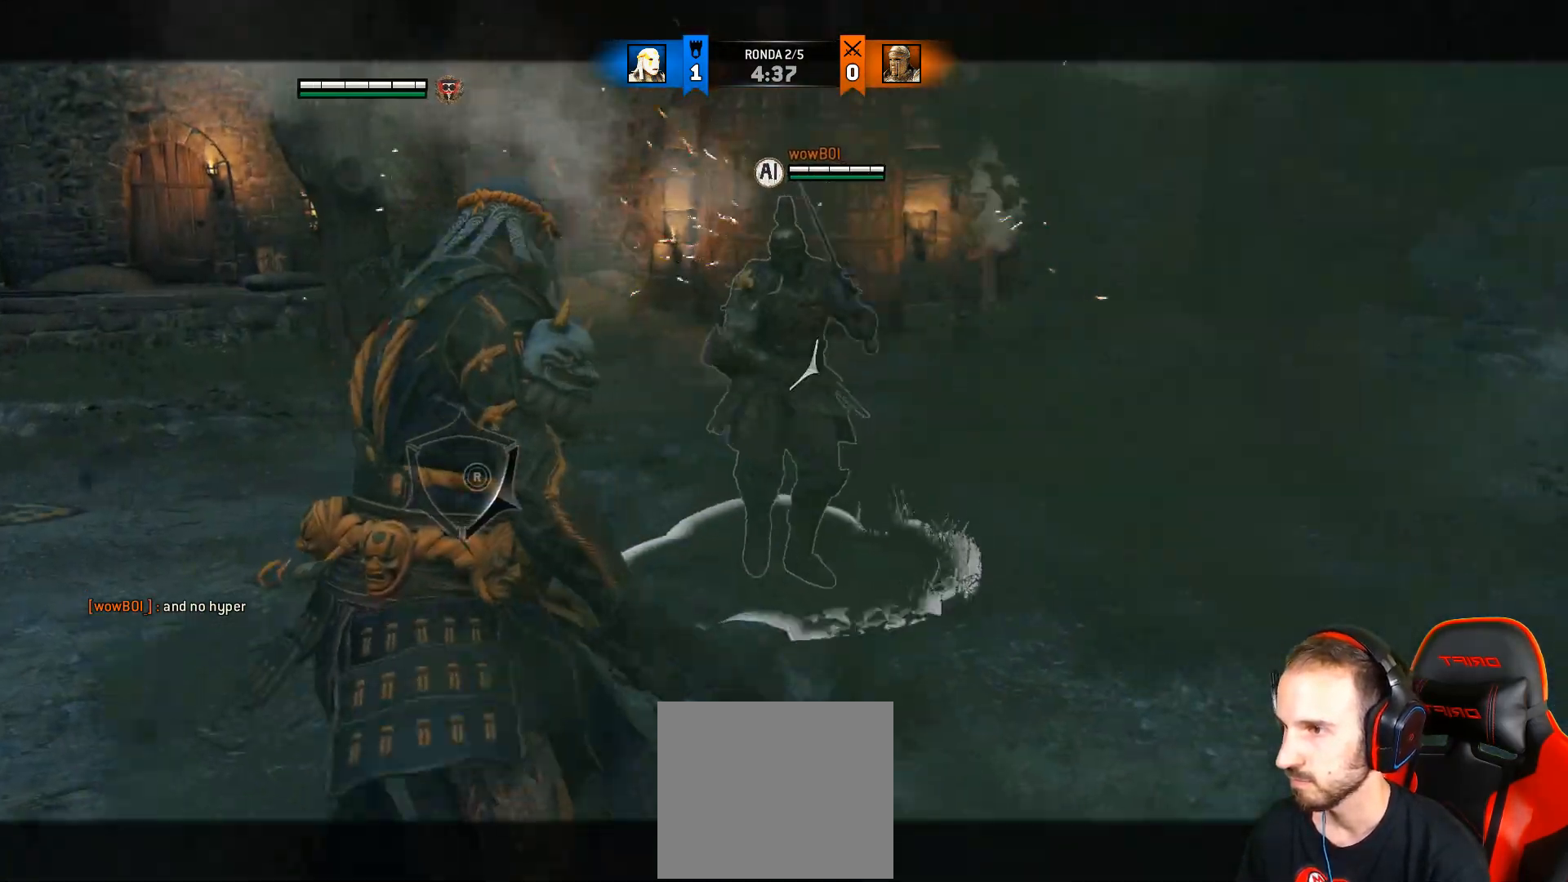
{"dt_ms": 500, "buttons": ["L2", "R2", "L3"], "left_stick": "up-left", "right_stick": "right", "events": []}
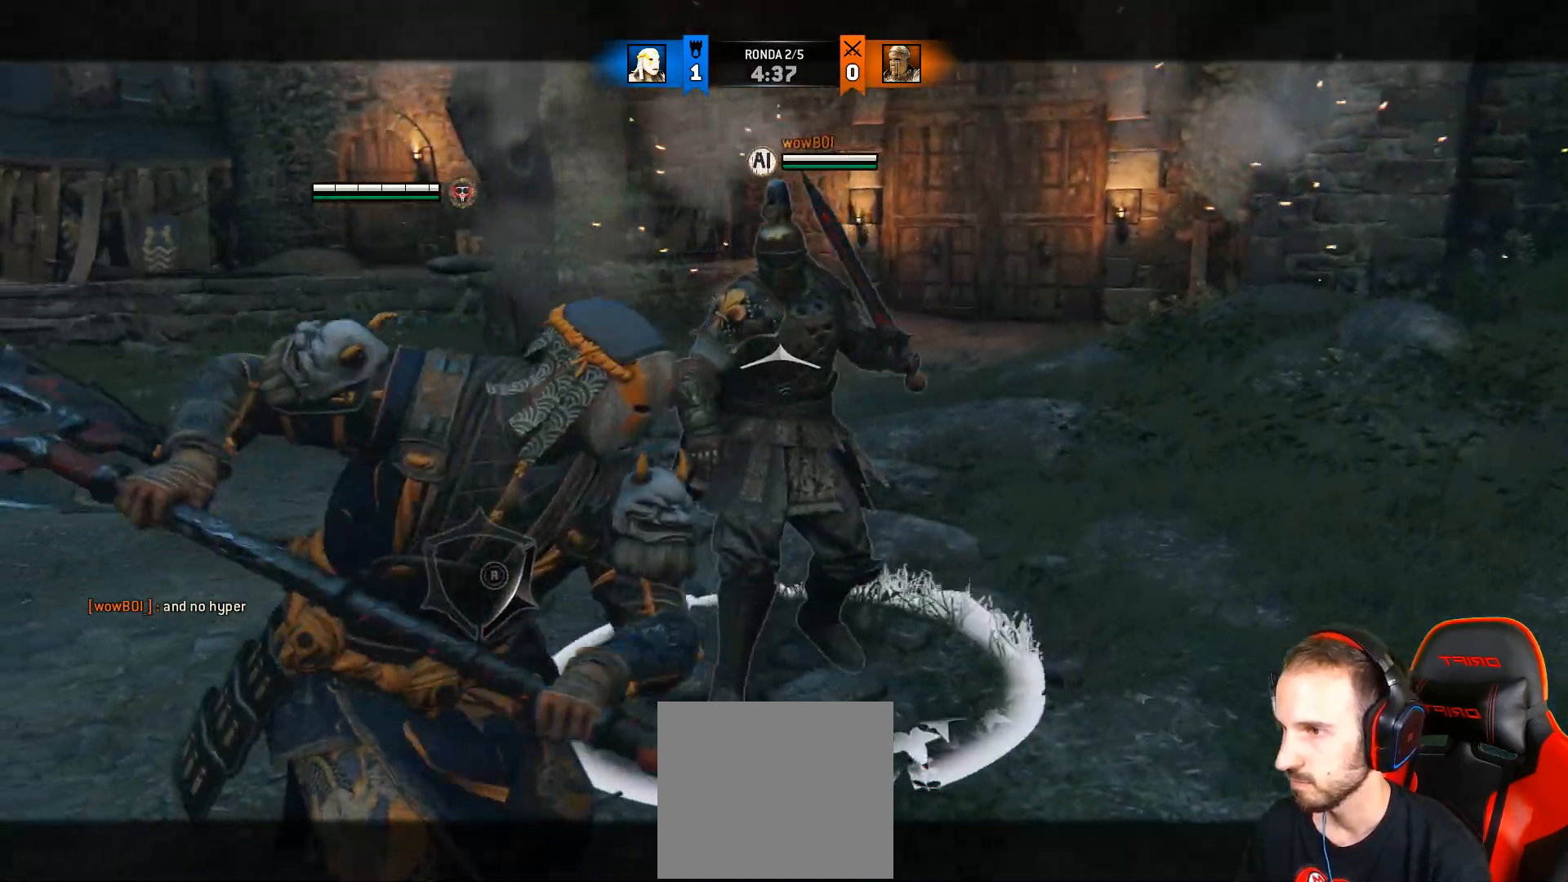
{"dt_ms": 500, "buttons": ["L2"], "left_stick": "up-left", "right_stick": "right", "events": [[117, "right_stick", "center"], [150, "L3", "up"], [200, "CIRCLE", "down"], [250, "R2", "up"], [300, "CIRCLE", "up"], [433, "right_stick", "right"]]}
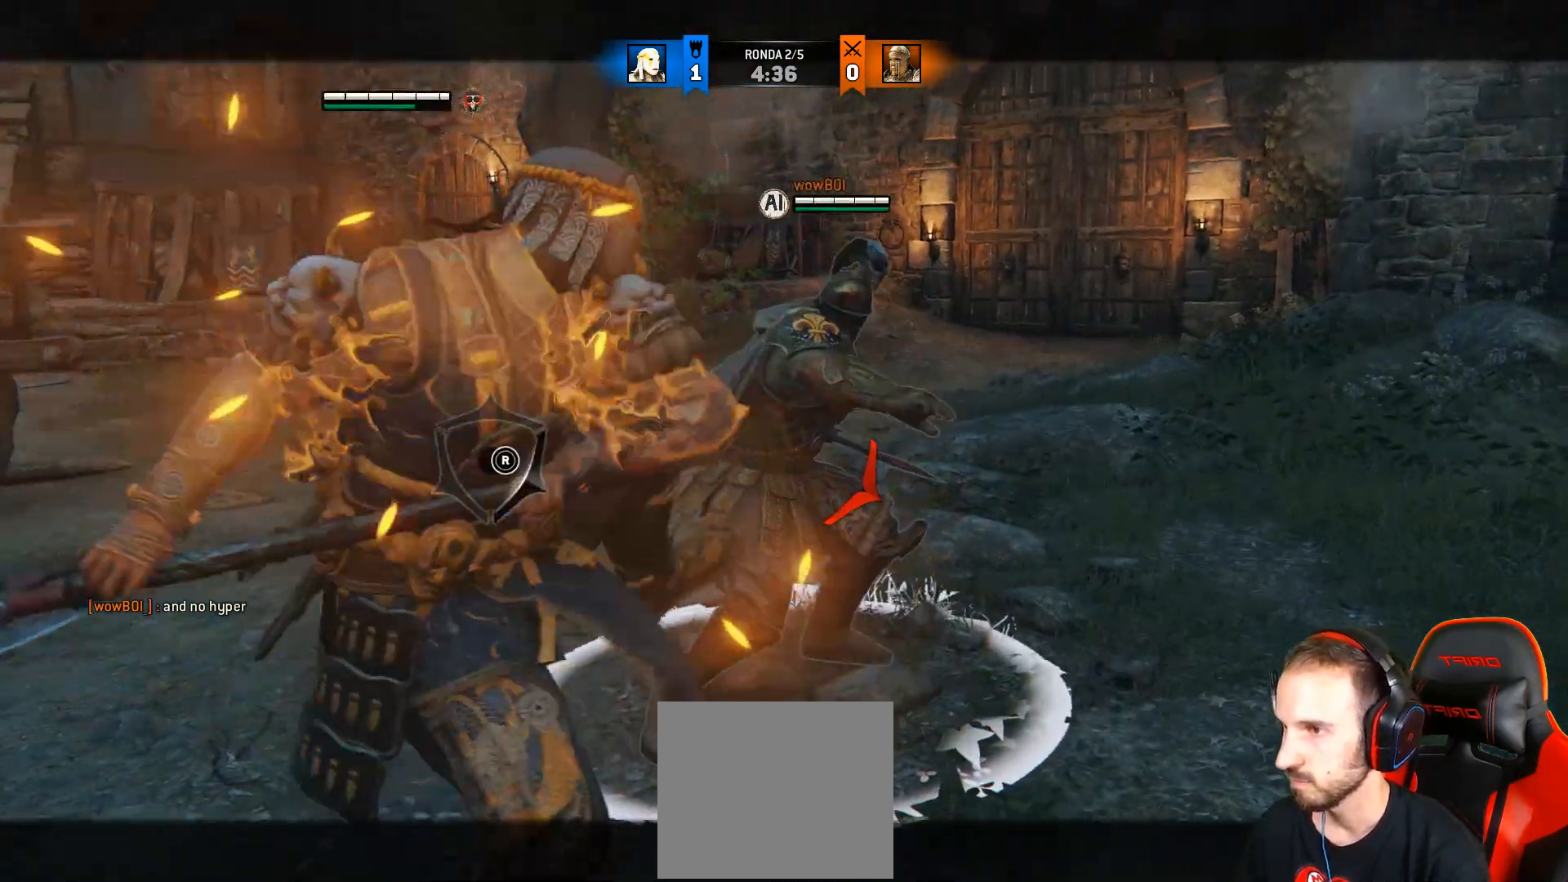
{"dt_ms": 500, "buttons": ["L2", "L3"], "left_stick": "up-left", "right_stick": "right", "events": [[150, "L3", "down"], [150, "R1", "down"], [250, "R1", "up"]]}
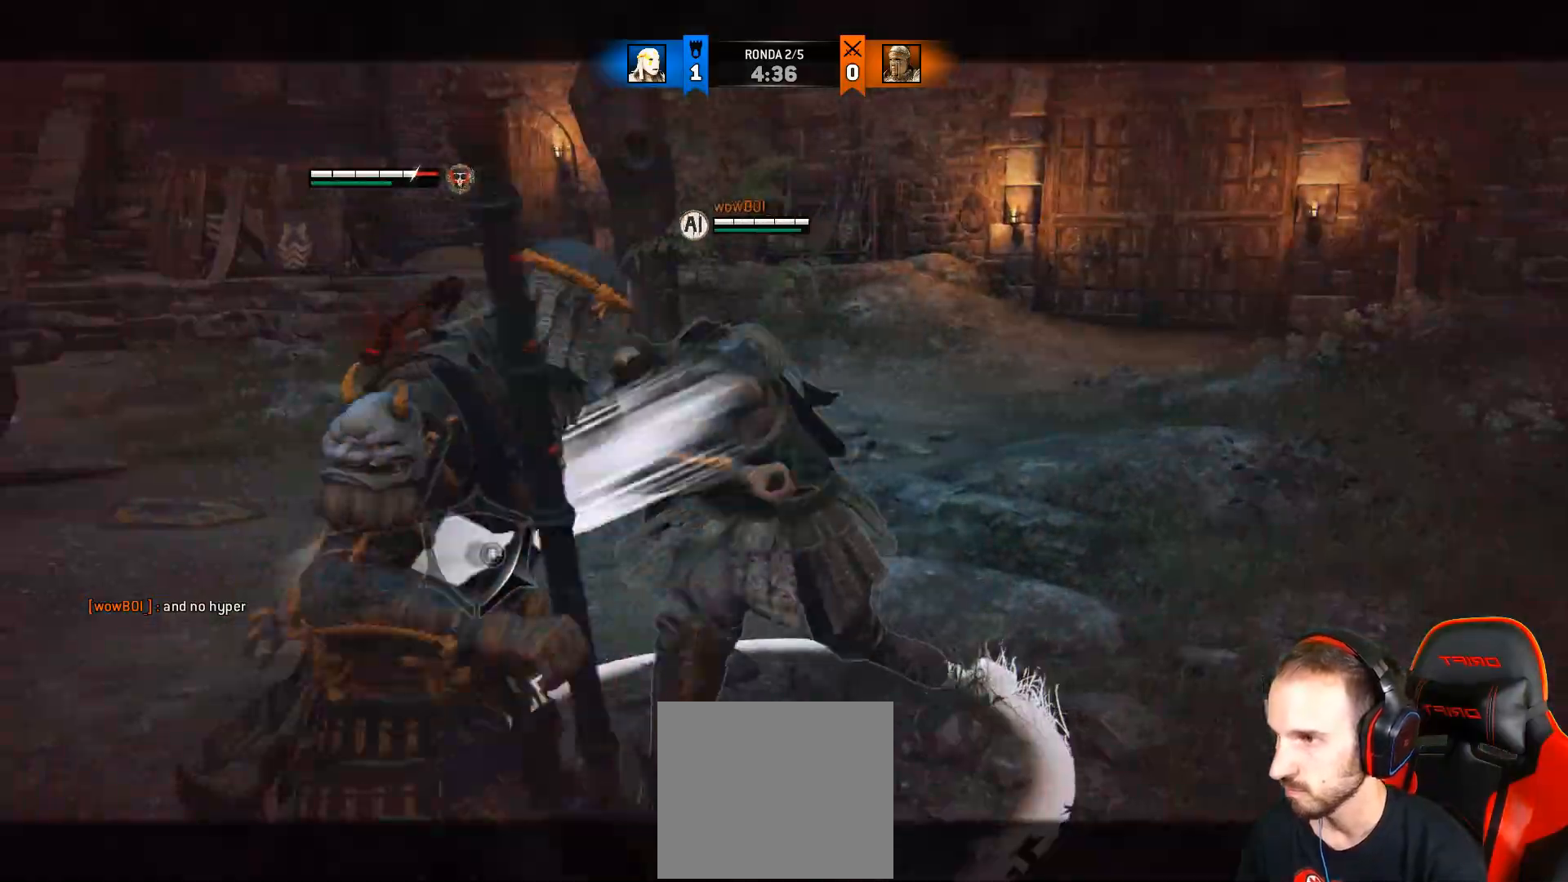
{"dt_ms": 500, "buttons": ["CROSS", "L2", "L3"], "left_stick": "down", "right_stick": "center", "events": [[183, "L3", "up"], [250, "left_stick", "left"], [267, "right_stick", "center"], [383, "L3", "down"], [383, "left_stick", "down"], [417, "CROSS", "down"]]}
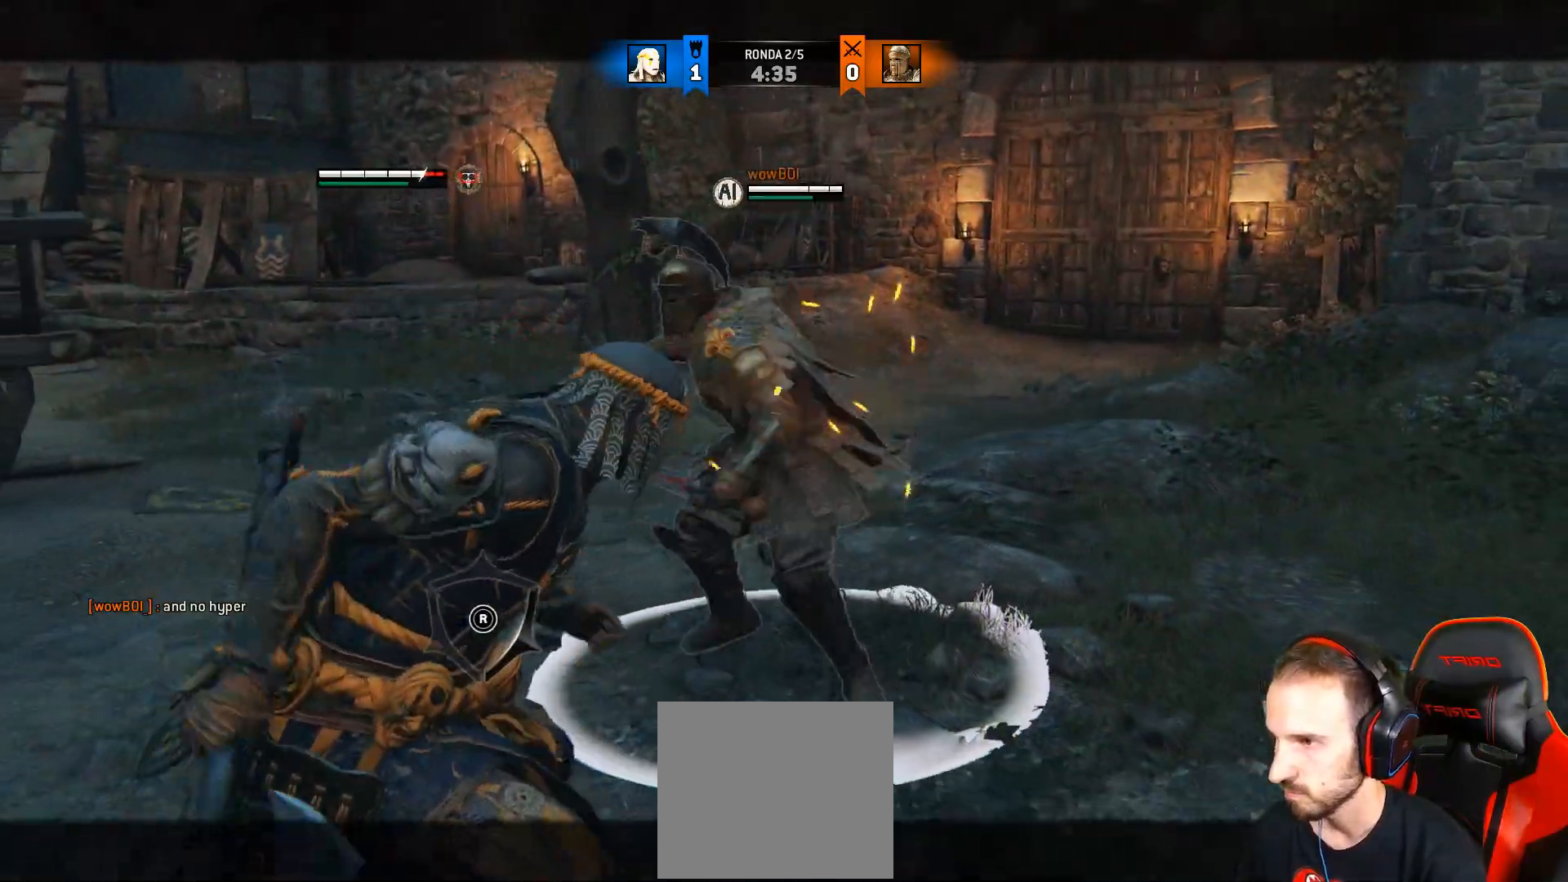
{"dt_ms": 500, "buttons": ["L2", "L3"], "left_stick": "down", "right_stick": "center", "events": [[283, "CROSS", "up"]]}
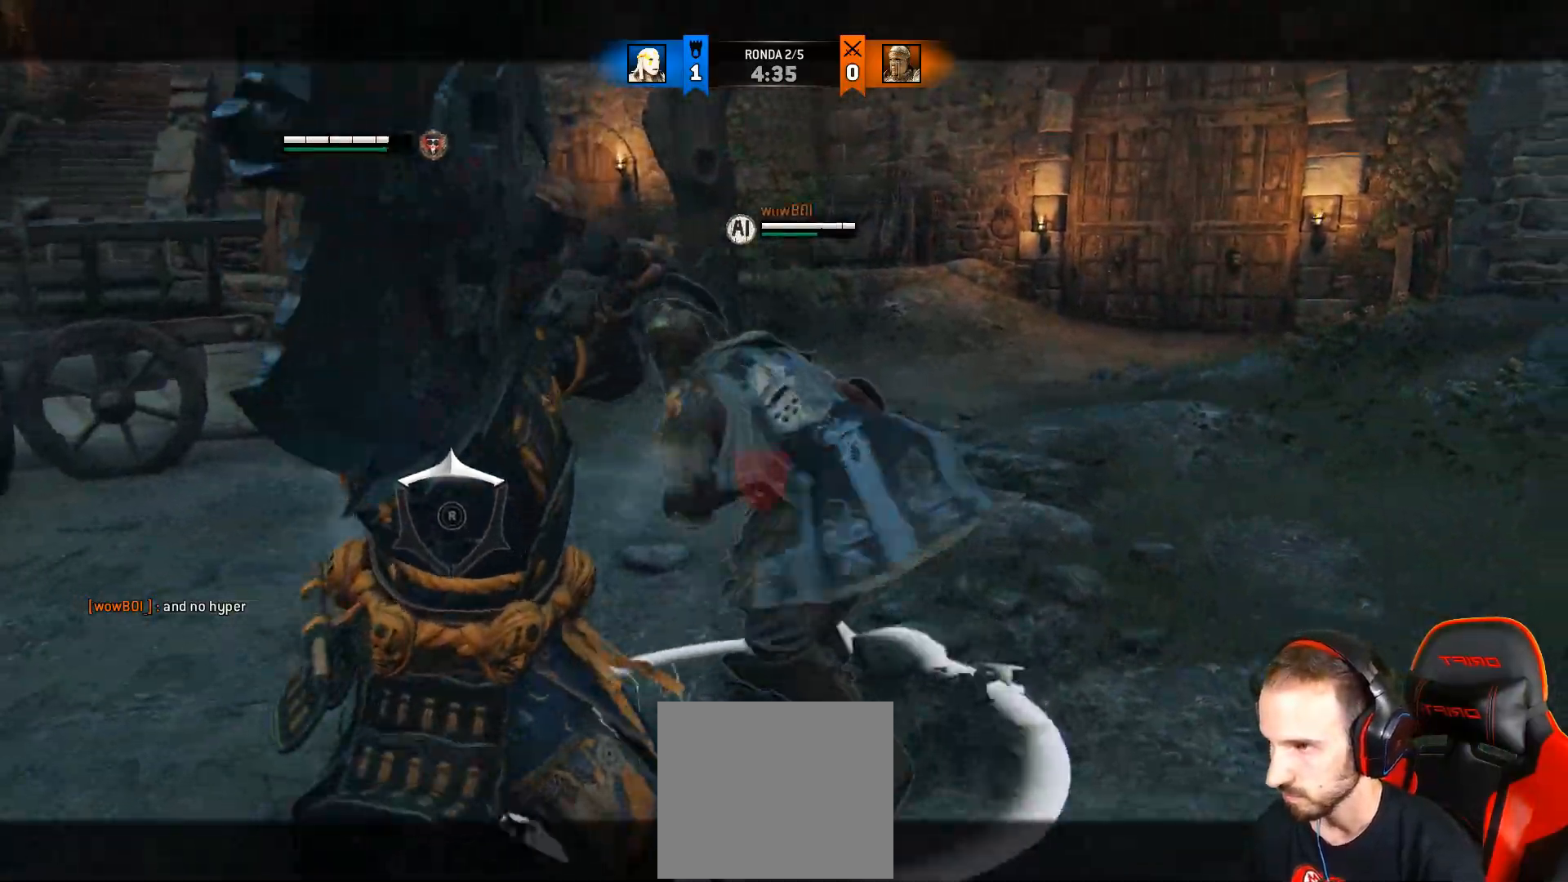
{"dt_ms": 500, "buttons": ["L2", "L3"], "left_stick": "up-right", "right_stick": "center", "events": [[133, "L3", "up"], [133, "SQUARE", "down"], [217, "SQUARE", "up"], [233, "L3", "down"], [250, "left_stick", "up-right"]]}
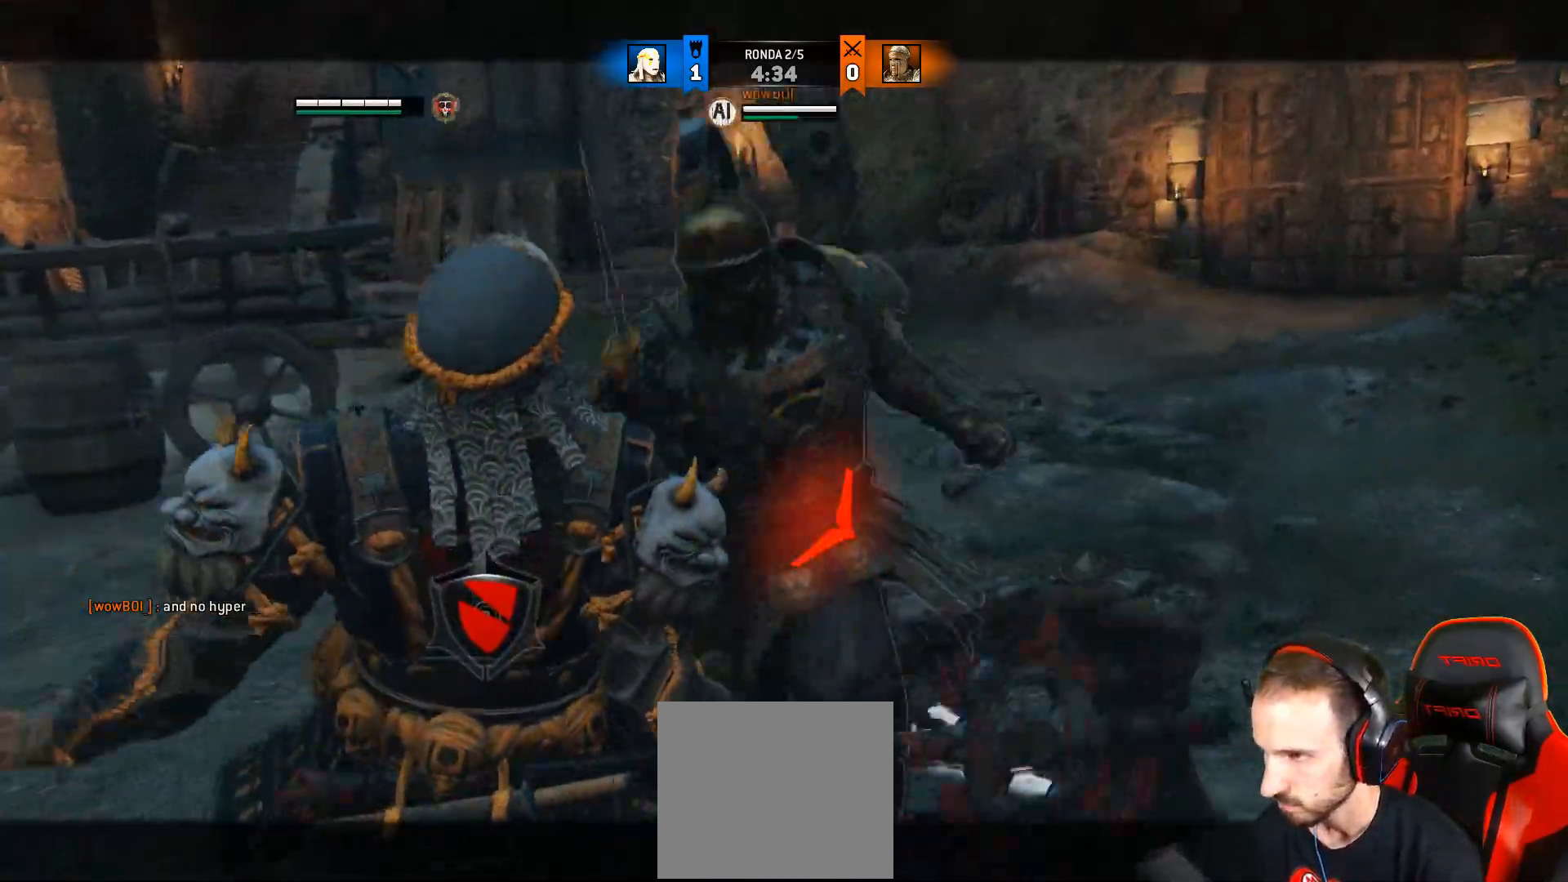
{"dt_ms": 500, "buttons": ["L2"], "left_stick": "up-right", "right_stick": "right", "events": [[150, "L3", "up"], [150, "left_stick", "right"], [167, "right_stick", "right"], [350, "left_stick", "up-right"]]}
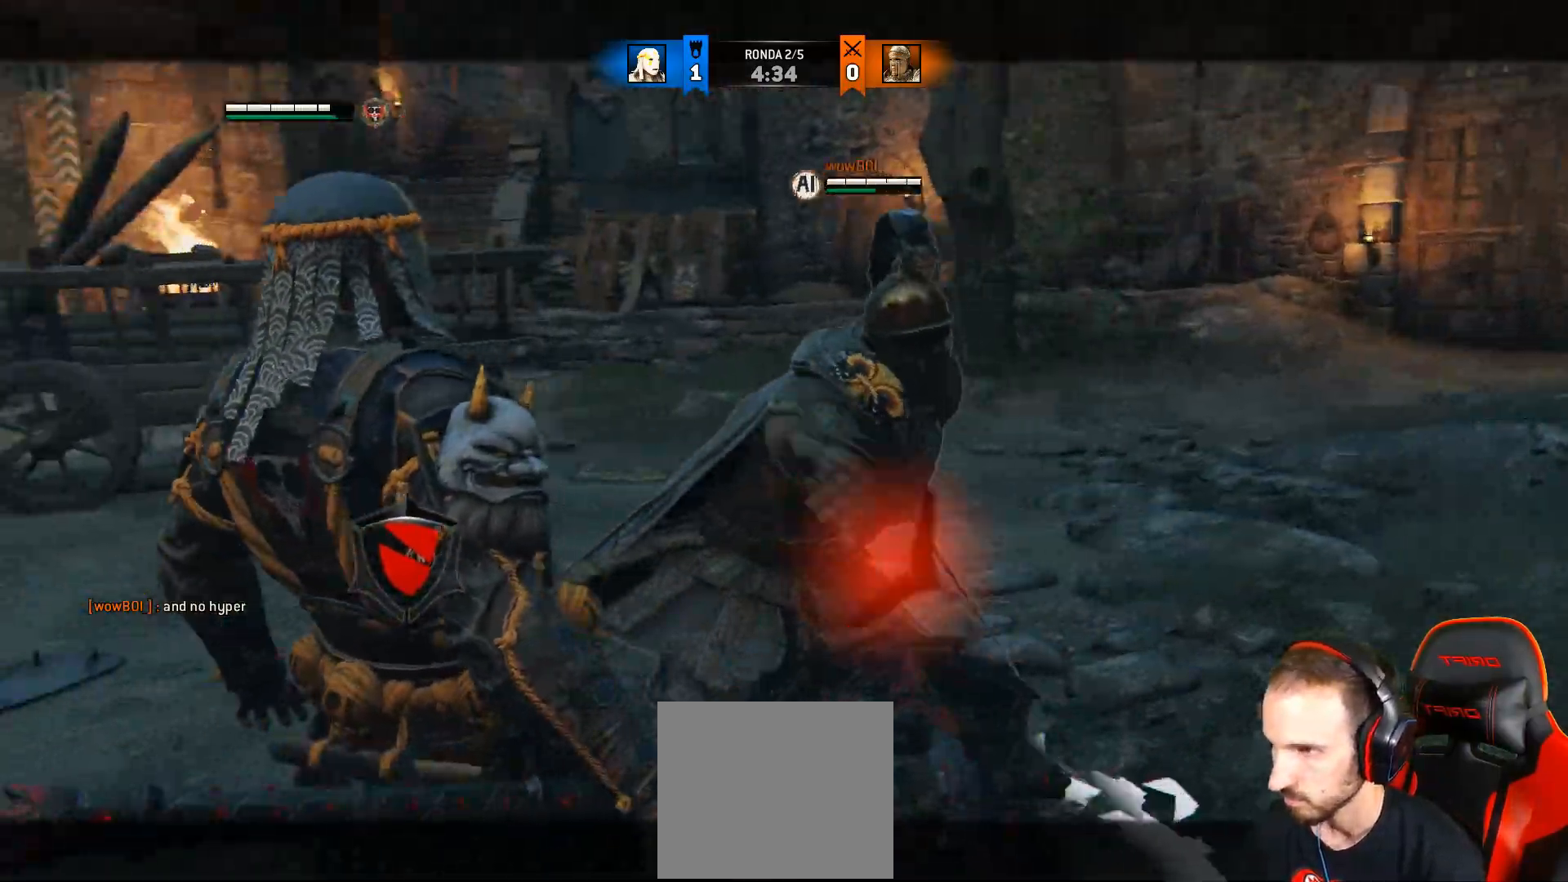
{"dt_ms": 500, "buttons": ["L2"], "left_stick": "right", "right_stick": "right", "events": [[17, "left_stick", "right"]]}
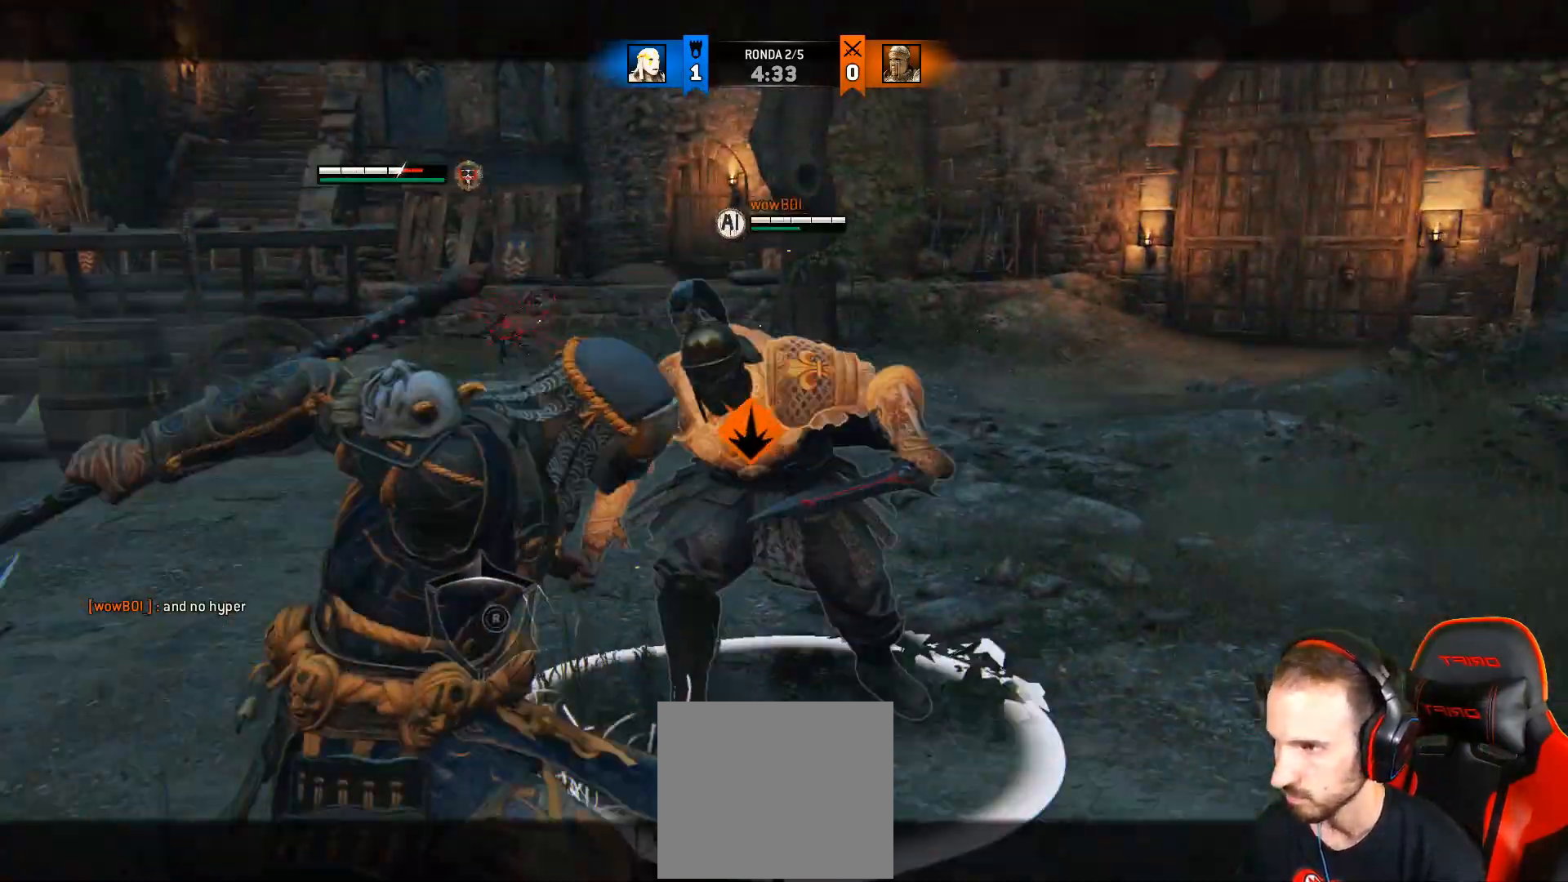
{"dt_ms": 500, "buttons": ["L2"], "left_stick": "right", "right_stick": "up-left", "events": [[33, "right_stick", "up-left"], [300, "R1", "down"], [417, "R1", "up"]]}
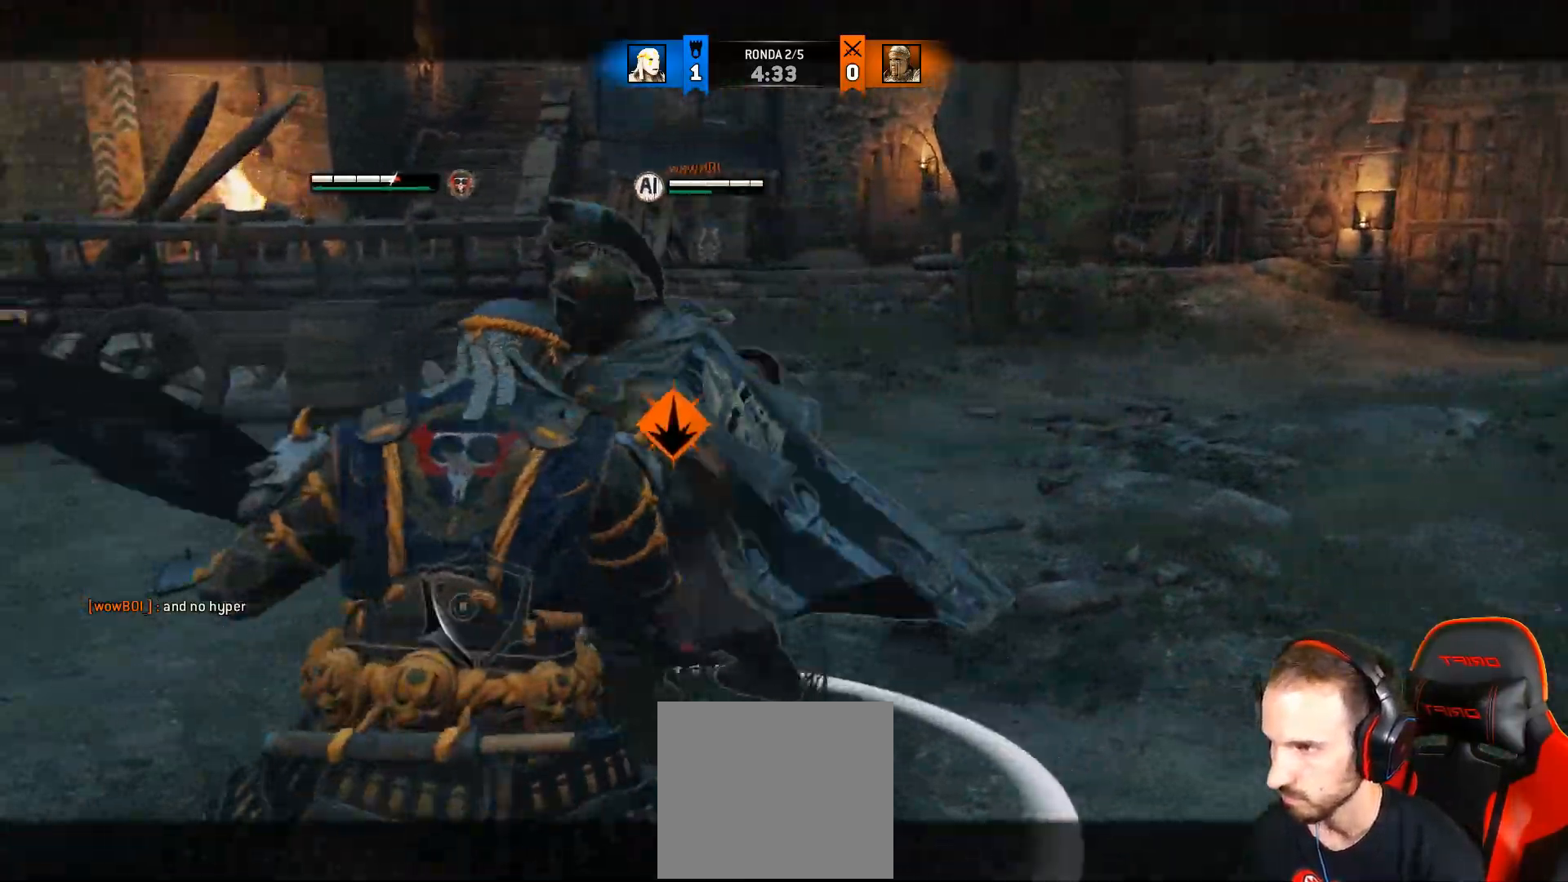
{"dt_ms": 500, "buttons": ["L2"], "left_stick": "right", "right_stick": "right", "events": [[483, "right_stick", "right"]]}
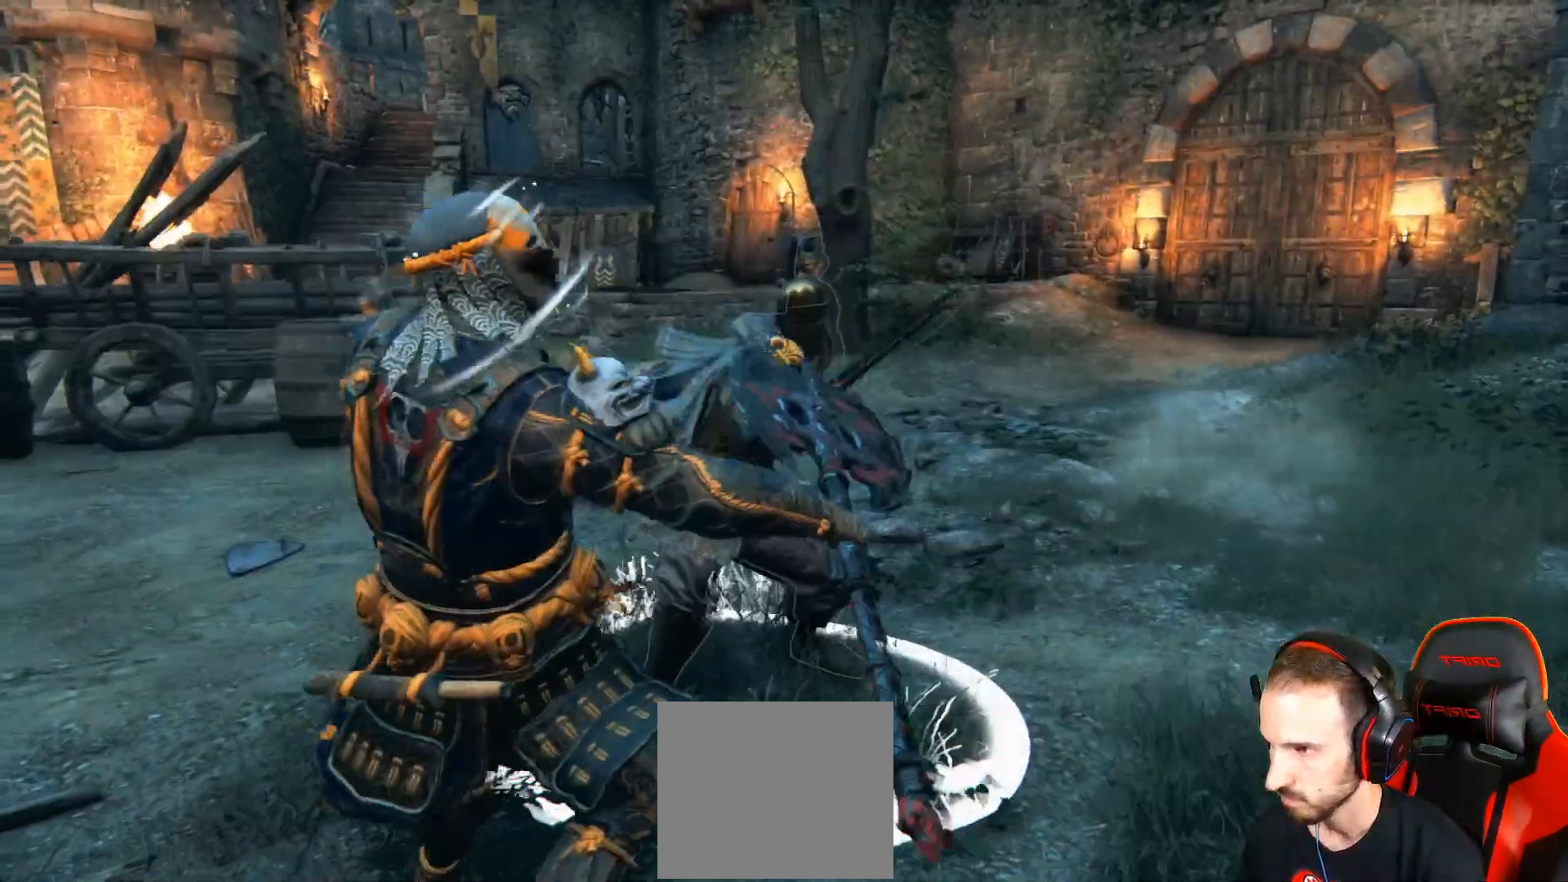
{"dt_ms": 500, "buttons": ["L2"], "left_stick": "right", "right_stick": "right", "events": []}
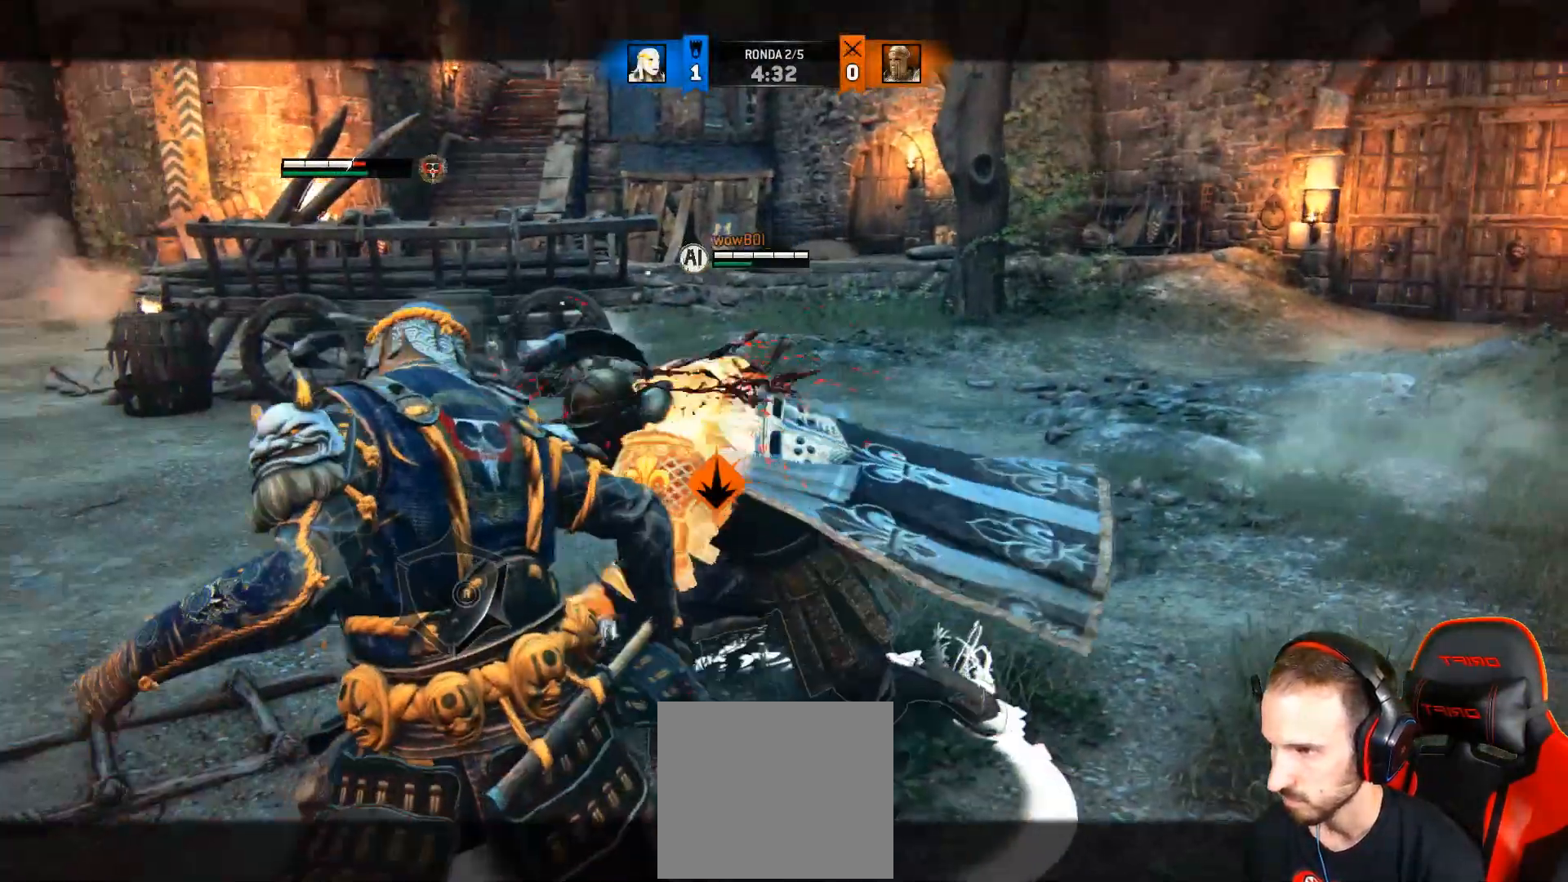
{"dt_ms": 500, "buttons": ["L2"], "left_stick": "up-right", "right_stick": "left", "events": [[67, "left_stick", "up-right"], [83, "right_stick", "left"], [300, "R1", "down"], [417, "R1", "up"]]}
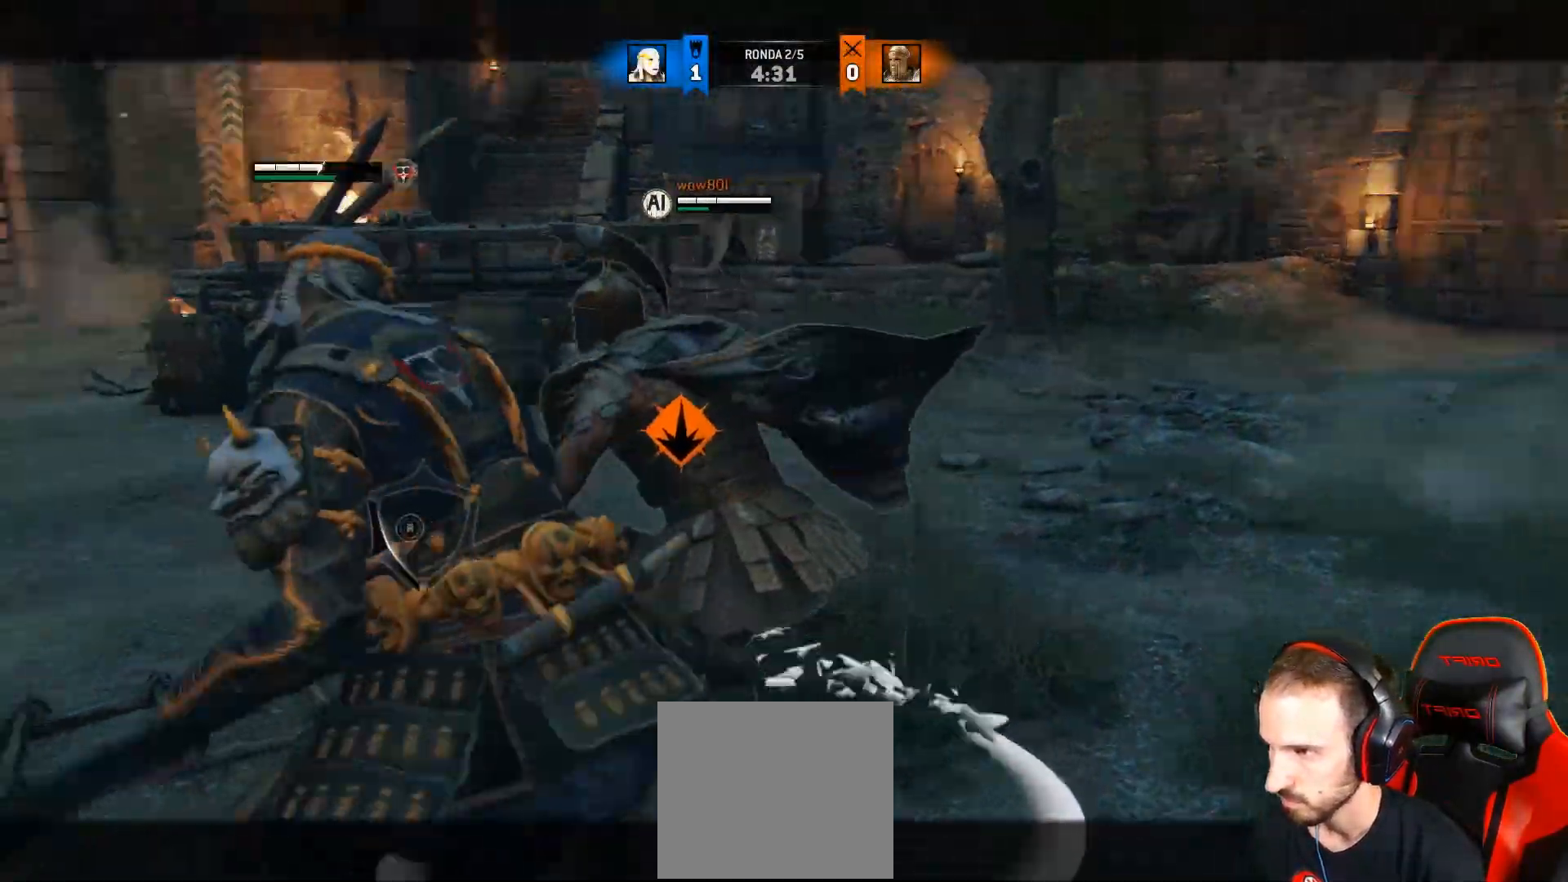
{"dt_ms": 500, "buttons": ["L2"], "left_stick": "up-right", "right_stick": "left"}
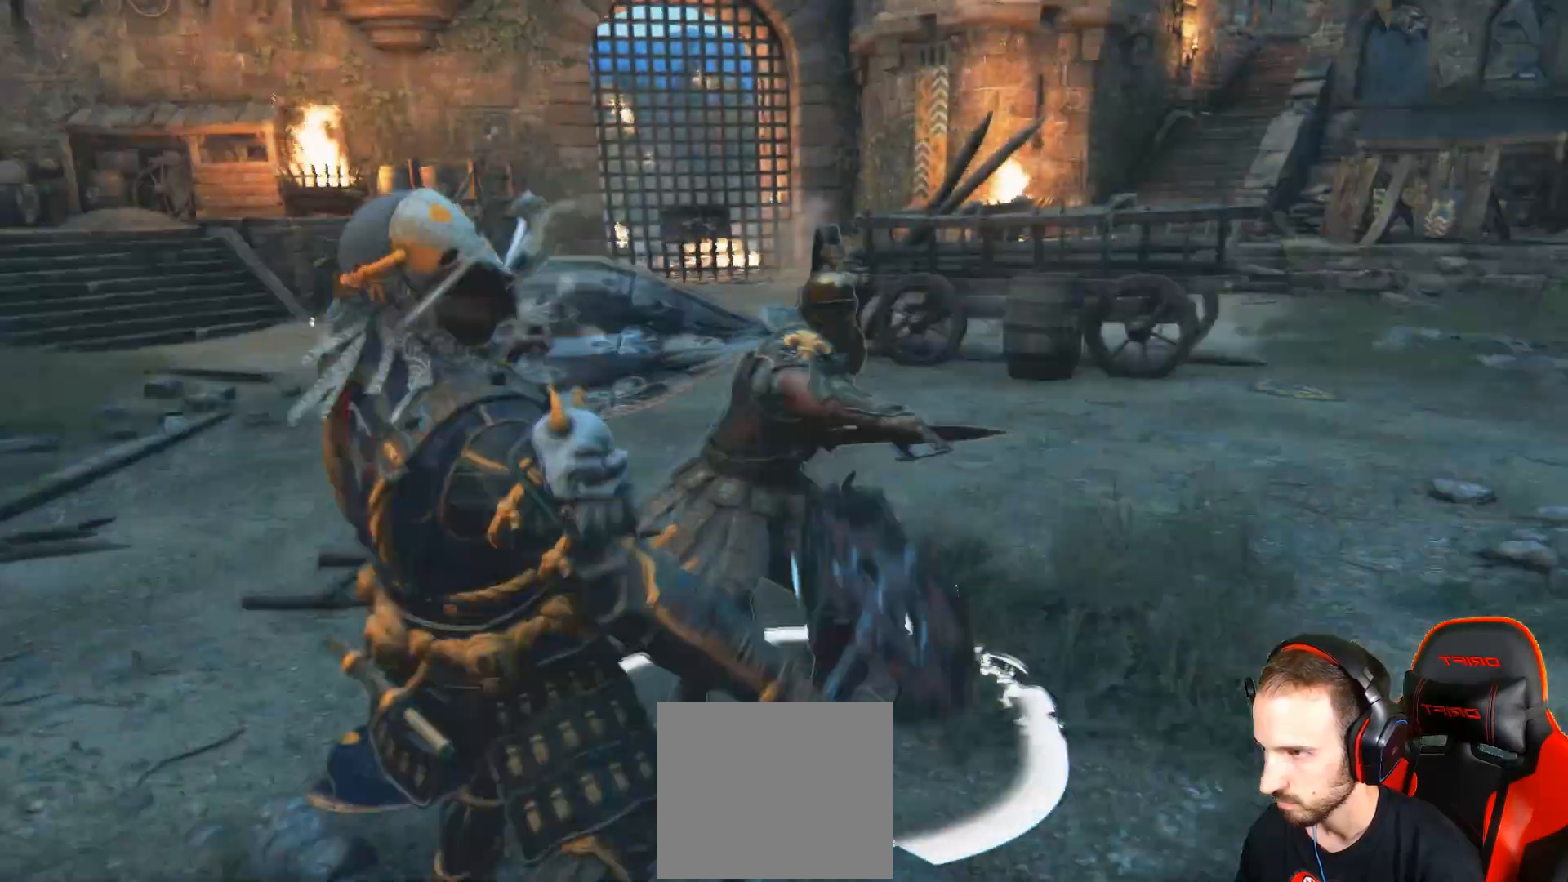
{"dt_ms": 500, "buttons": ["L2"], "left_stick": "up-right", "right_stick": "right", "events": [[33, "right_stick", "right"], [50, "left_stick", "right"], [383, "left_stick", "up-right"]]}
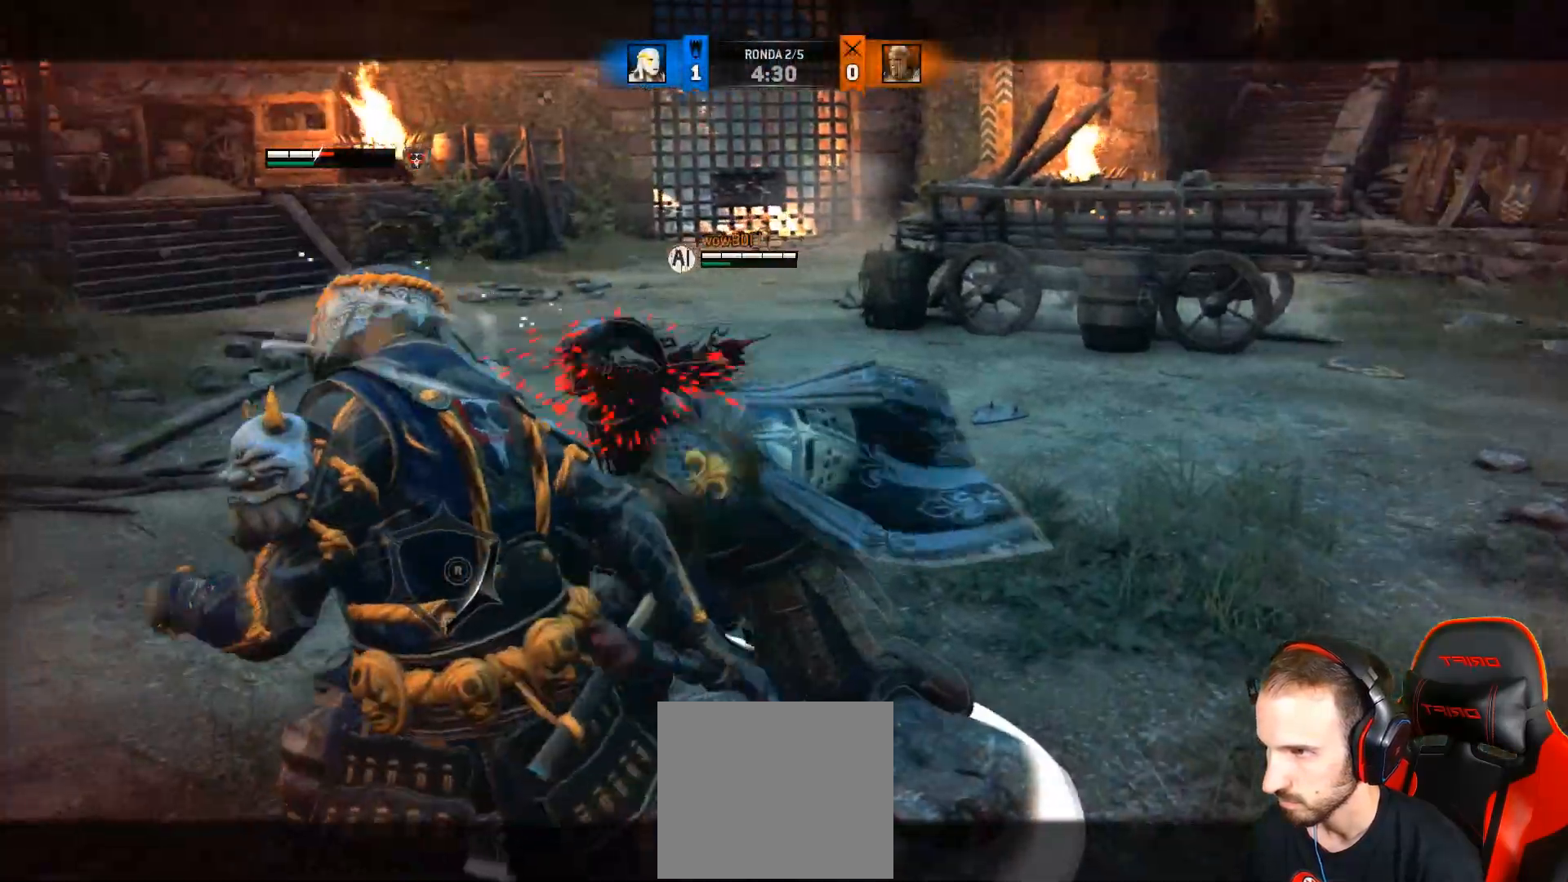
{"dt_ms": 500, "buttons": ["L2"], "left_stick": "up-right", "right_stick": "up-left", "events": [[217, "right_stick", "up-left"]]}
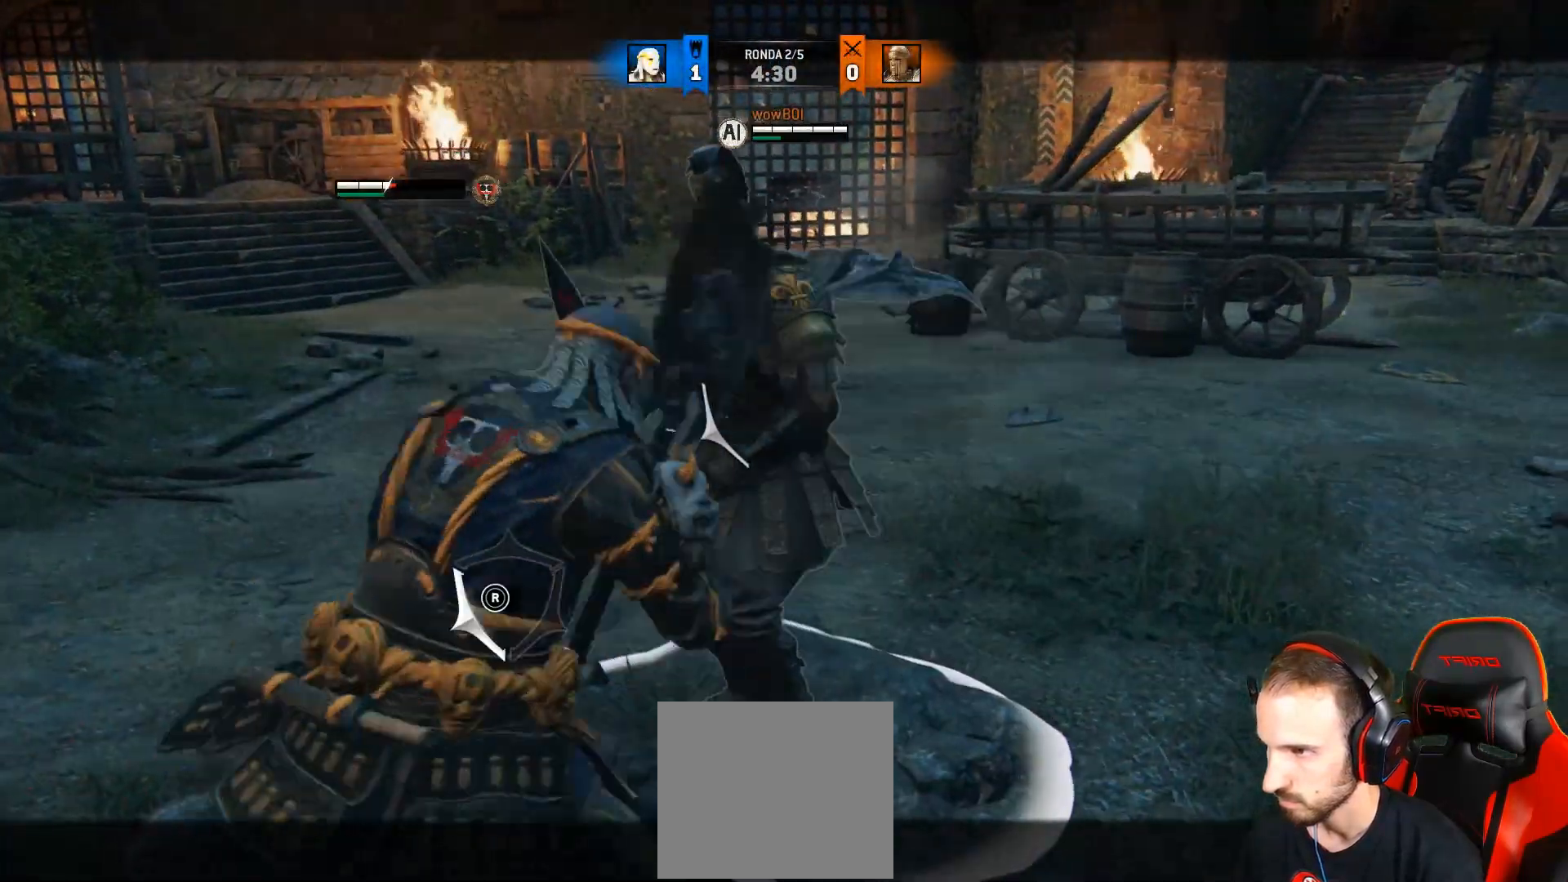
{"dt_ms": 500, "buttons": ["L2"], "left_stick": "up-right", "right_stick": "up-right", "events": [[133, "right_stick", "up-right"]]}
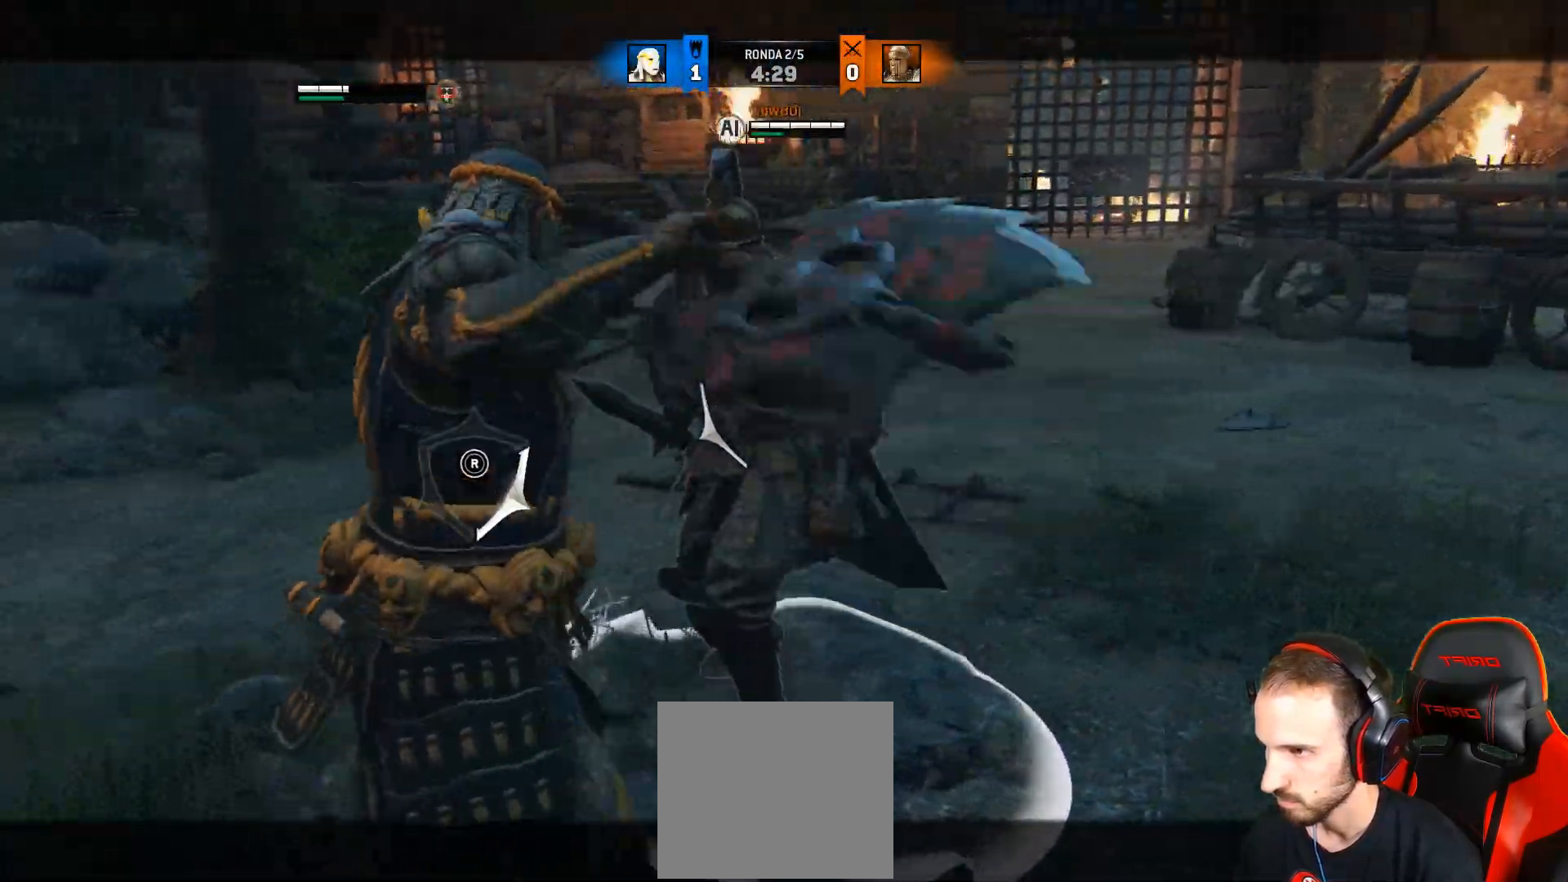
{"dt_ms": 500, "buttons": ["L2"], "left_stick": "up-right", "right_stick": "up-right", "events": [[167, "SQUARE", "down"], [417, "SQUARE", "up"]]}
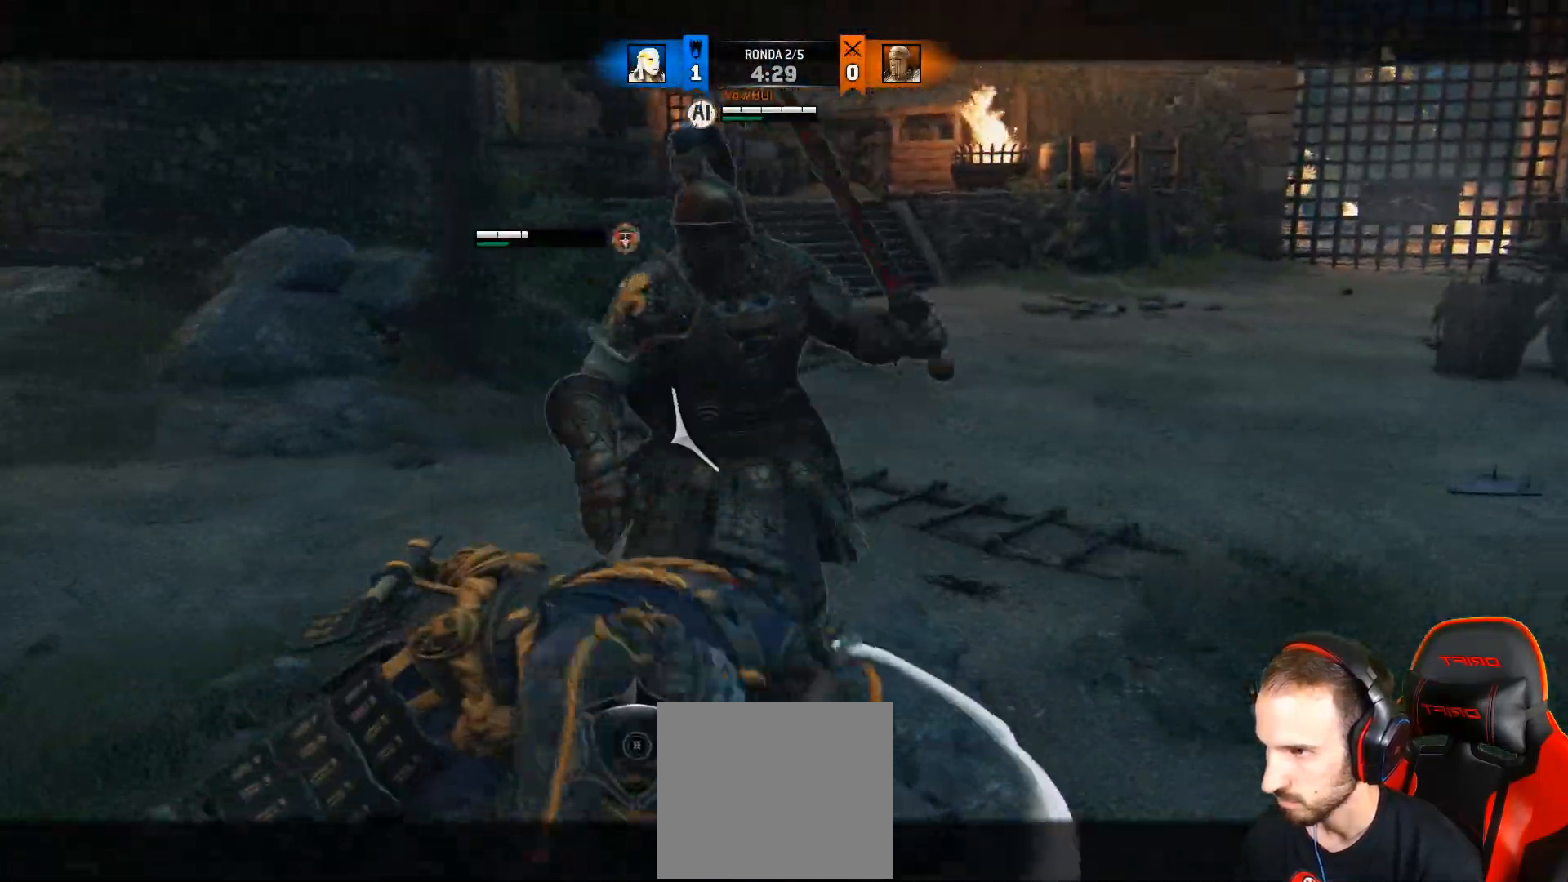
{"dt_ms": 500, "buttons": ["L2"], "left_stick": "up-right", "right_stick": "right", "events": [[150, "right_stick", "right"], [200, "R2", "down"], [233, "R3", "down"], [317, "R2", "up"], [500, "R3", "up"]]}
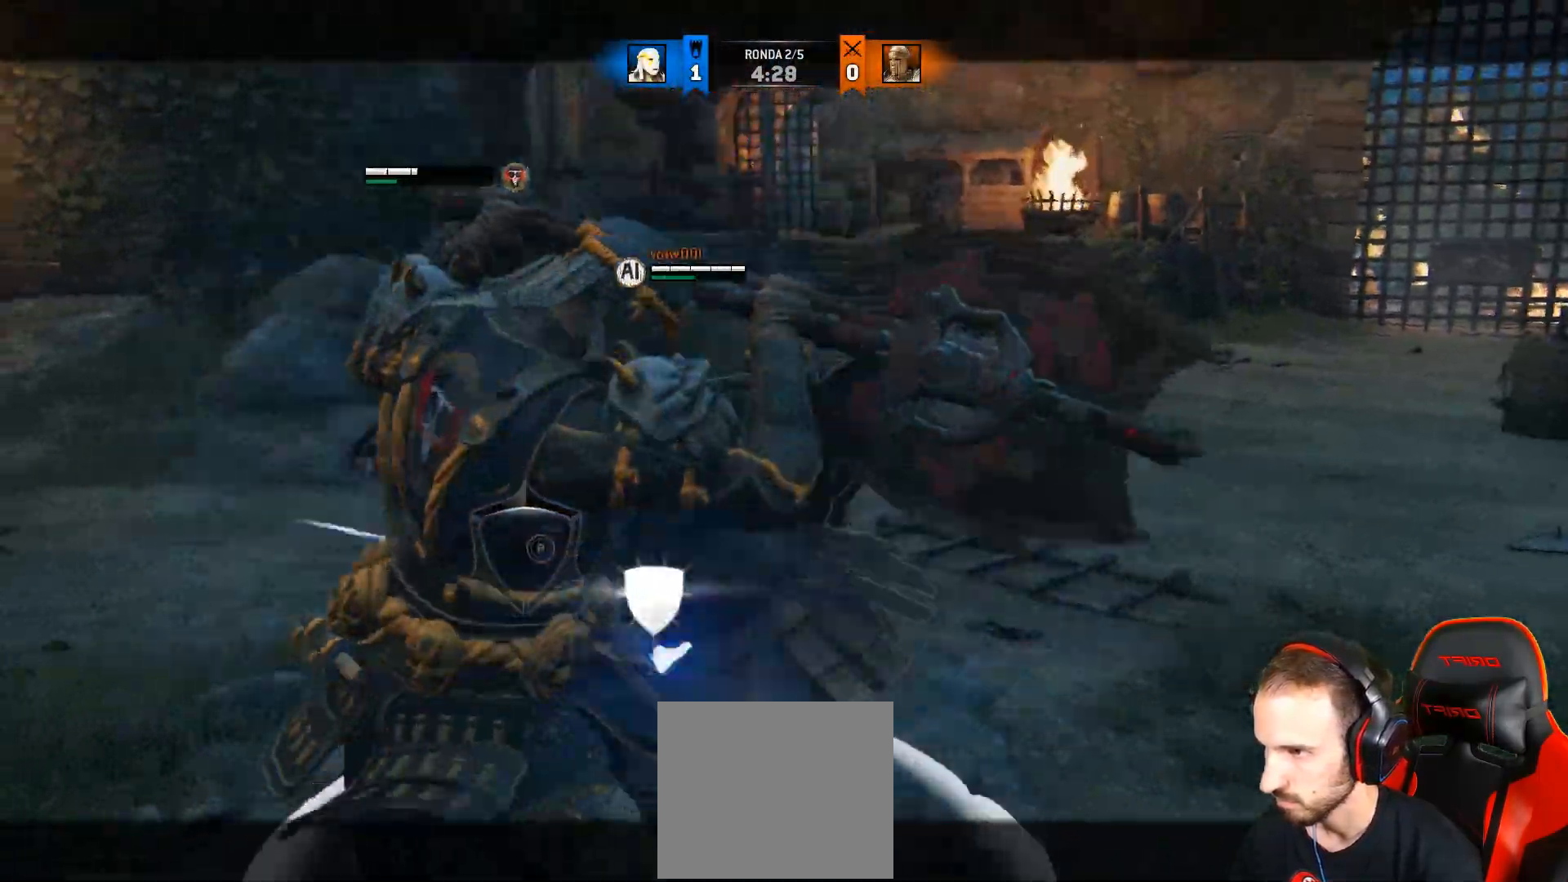
{"dt_ms": 500, "buttons": ["L2"], "left_stick": "up-right", "right_stick": "up-right", "events": [[317, "right_stick", "up-right"]]}
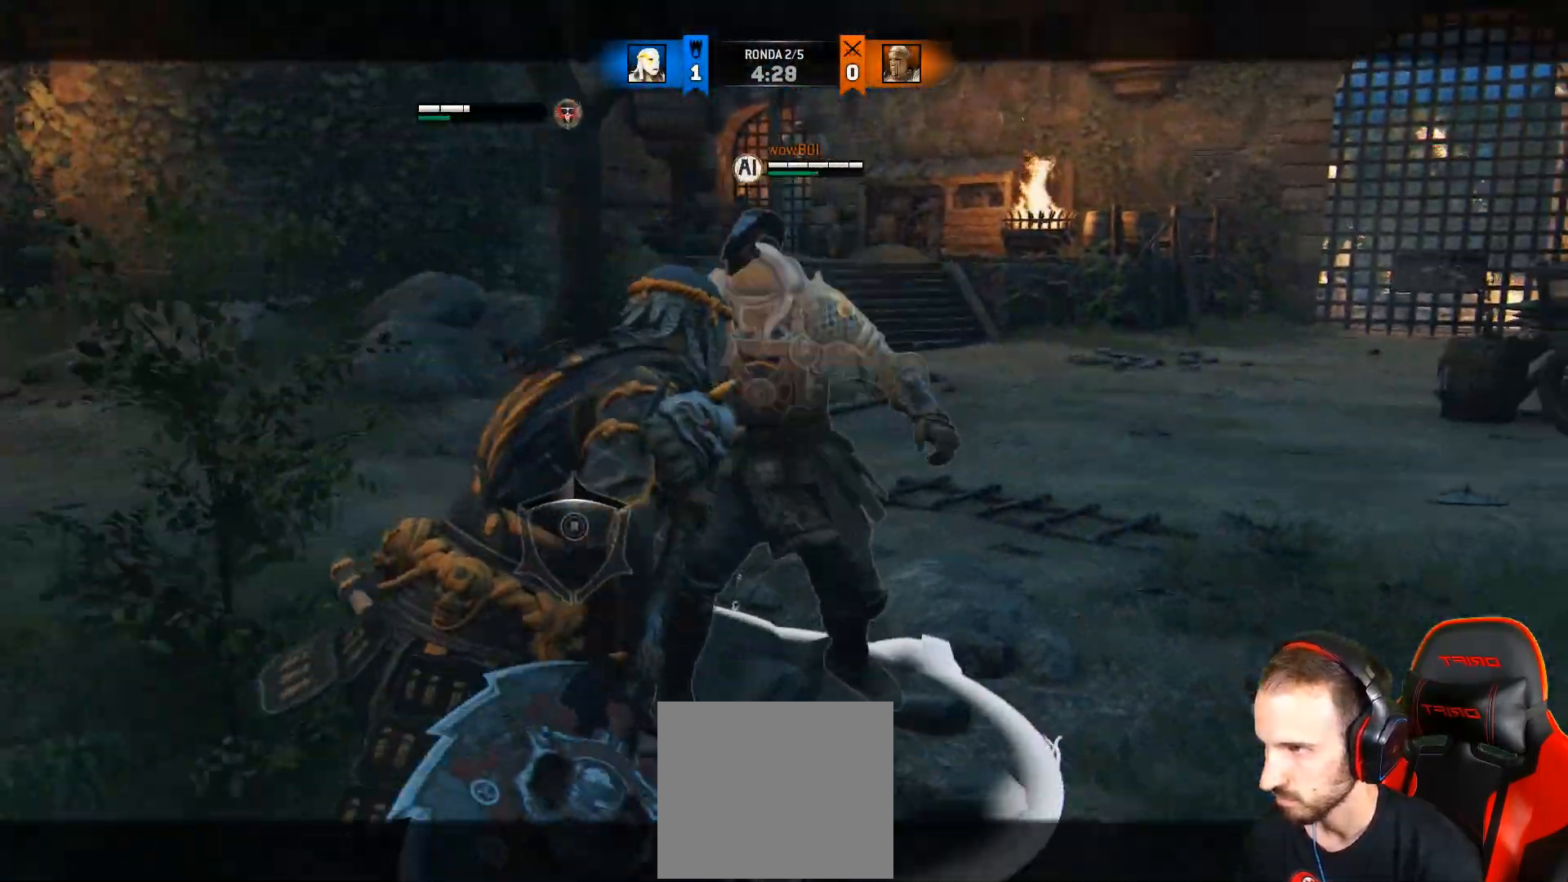
{"dt_ms": 1000, "buttons": ["L2"], "left_stick": "down-right", "right_stick": "left"}
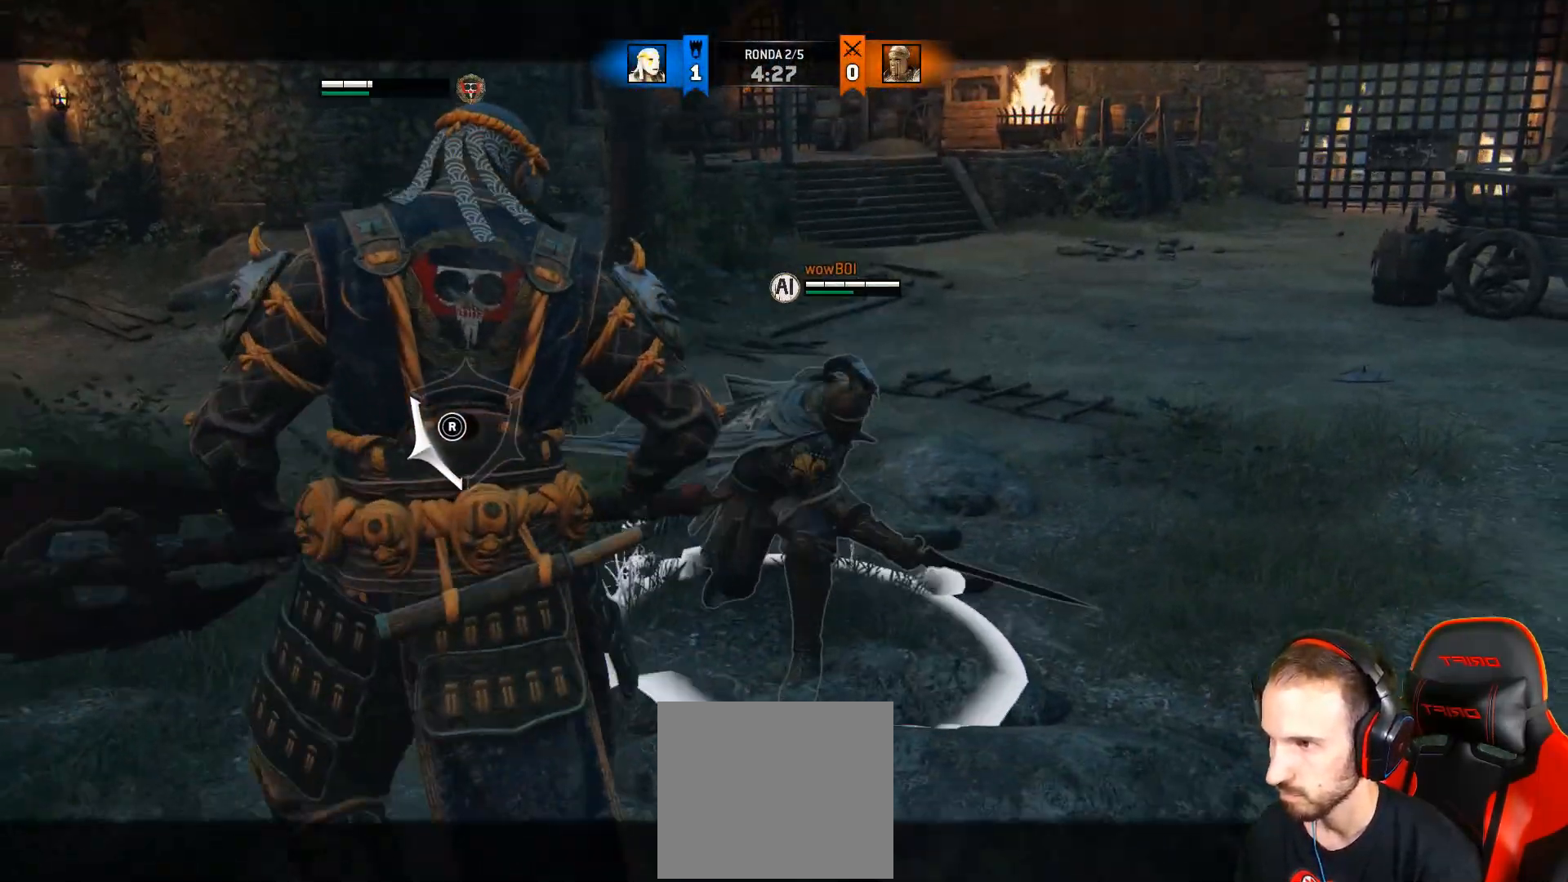
{"dt_ms": 500, "buttons": ["L2"], "left_stick": "right", "right_stick": "left", "events": [[17, "left_stick", "right"], [67, "R1", "down"], [167, "R1", "up"]]}
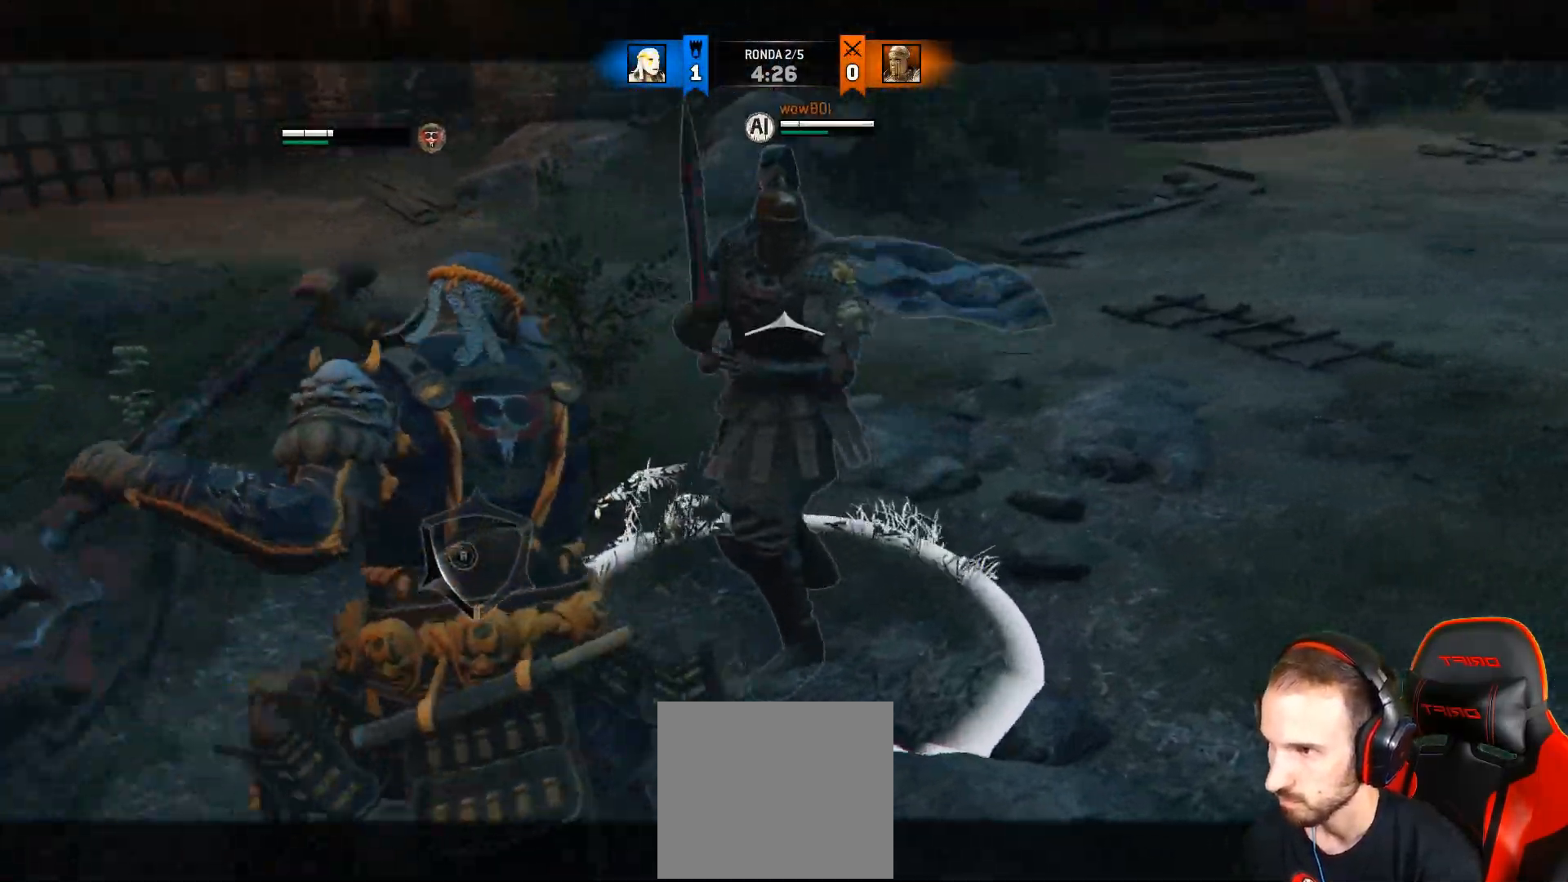
{"dt_ms": 500, "buttons": ["CIRCLE", "L2"], "left_stick": "left", "right_stick": "center", "events": [[183, "SQUARE", "down"], [200, "left_stick", "up-right"], [200, "right_stick", "center"], [350, "SQUARE", "up"], [417, "CIRCLE", "down"], [450, "left_stick", "left"]]}
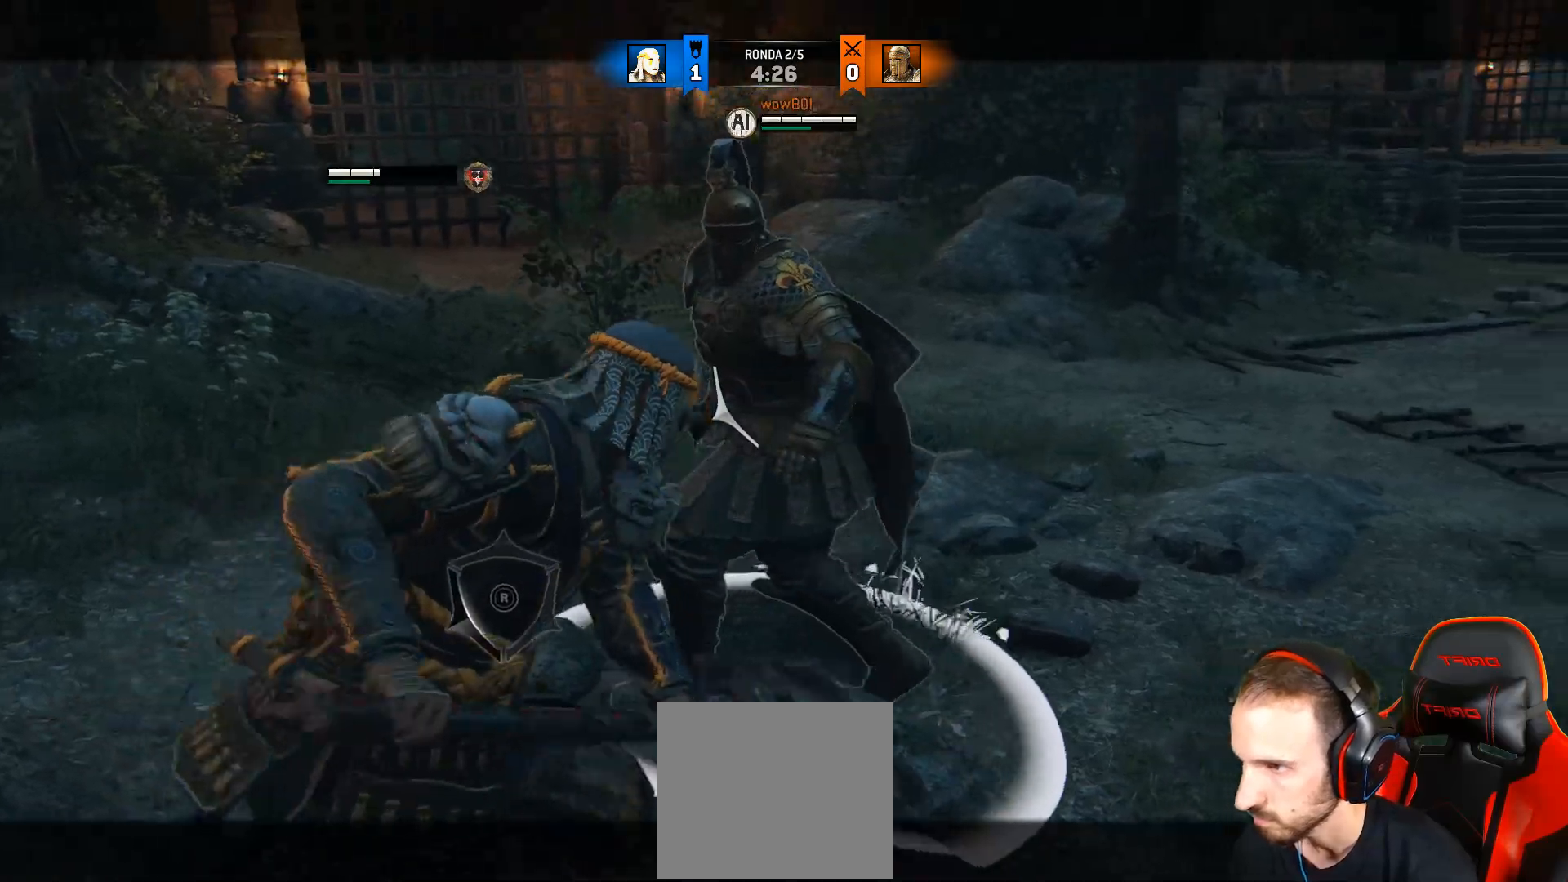
{"dt_ms": 500, "buttons": ["SQUARE", "L2", "L3"], "left_stick": "up-right", "right_stick": "down", "events": [[17, "CIRCLE", "up"], [250, "left_stick", "up-right"], [283, "right_stick", "right"], [450, "right_stick", "down"], [483, "L3", "down"], [483, "SQUARE", "down"]]}